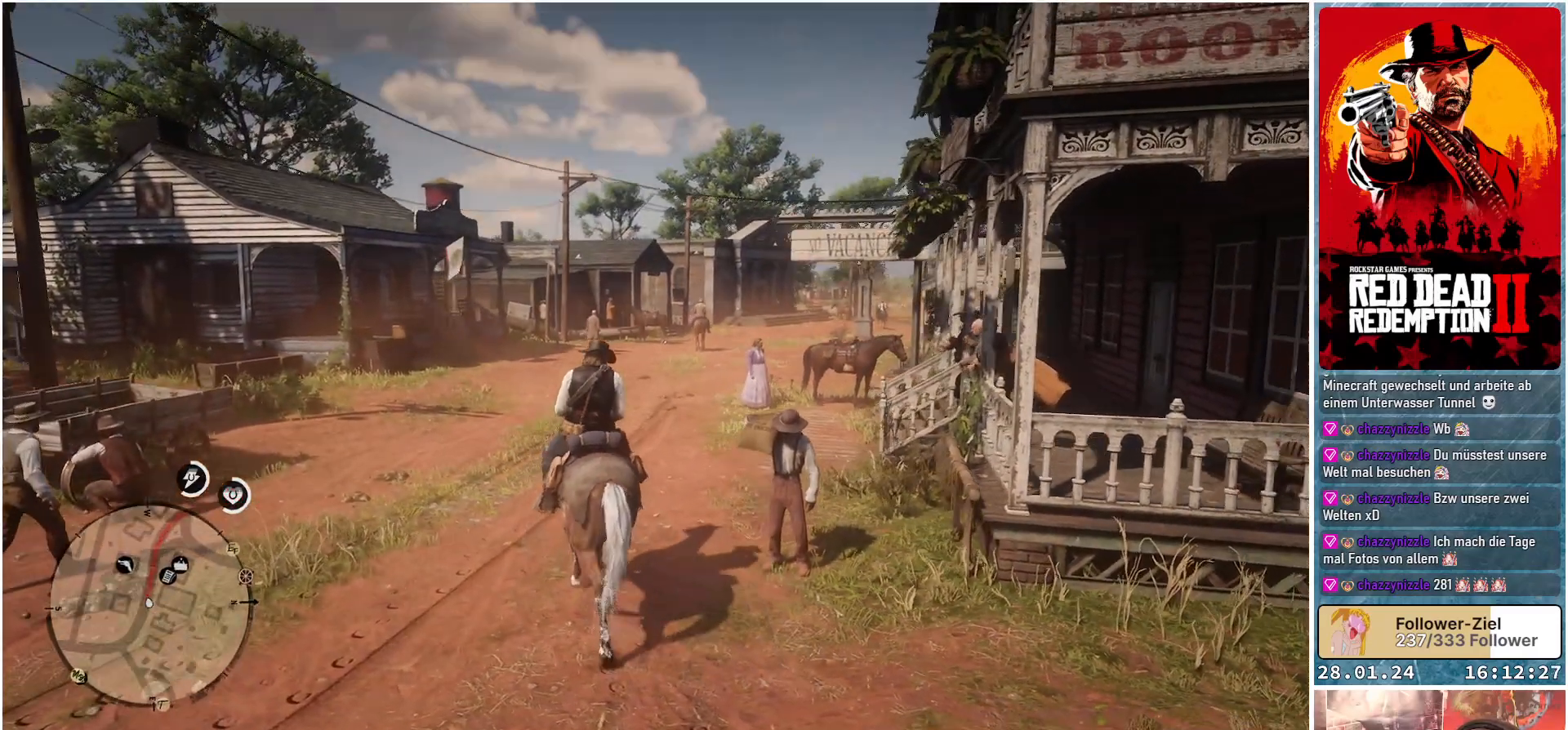
Gameplay with a controller (Xbox layout); each line is a JSON object with the inputs held at the frame after it. "events" lists button and stick changes between this image and that frame as [ms after this image, input, new state], when the widget could be followed in between.
{"buttons": [], "left_stick": "up", "right_stick": "center", "events": [[233, "right_stick", "center"]]}
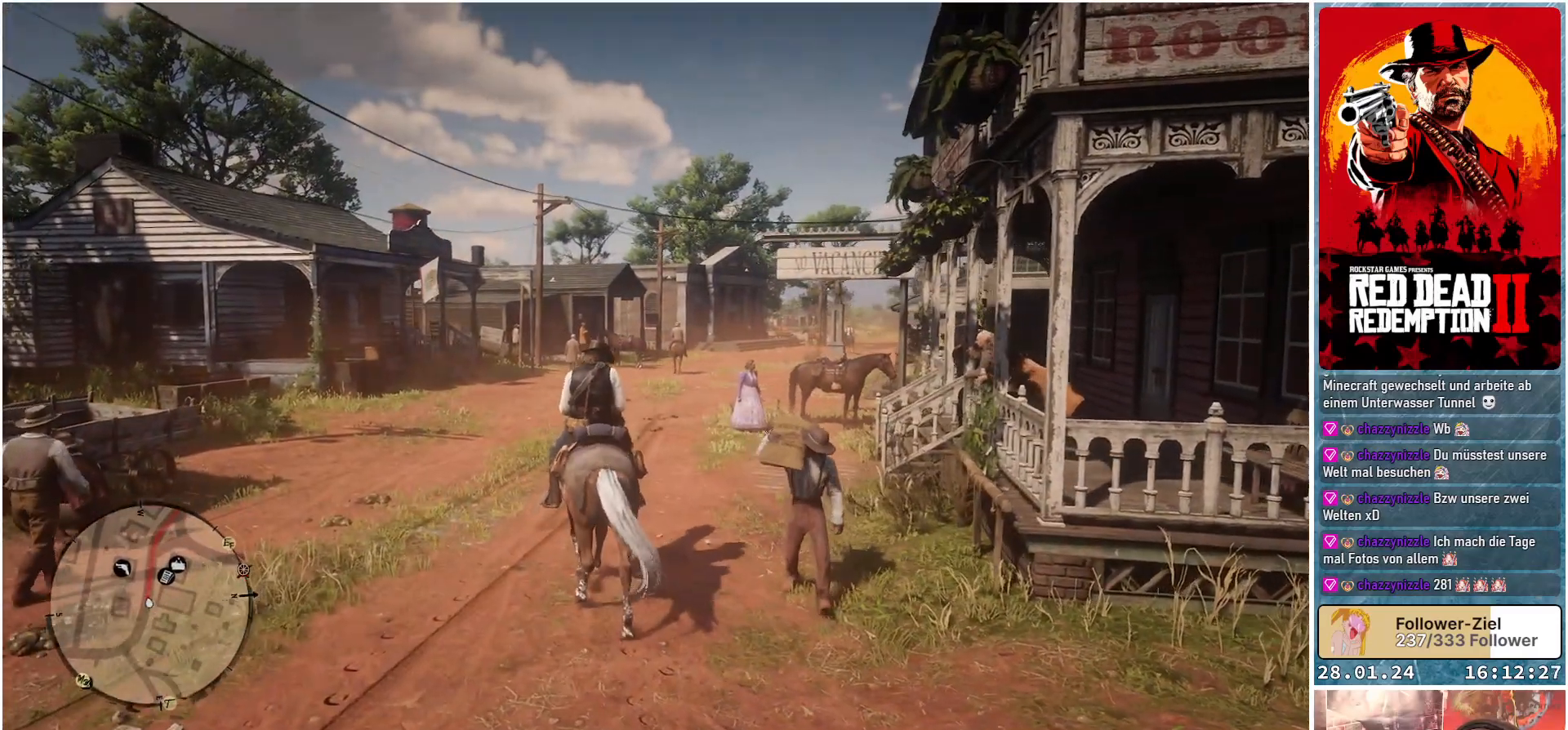
{"buttons": ["L2"], "left_stick": "up", "right_stick": "center", "events": [[367, "L2", "down"]]}
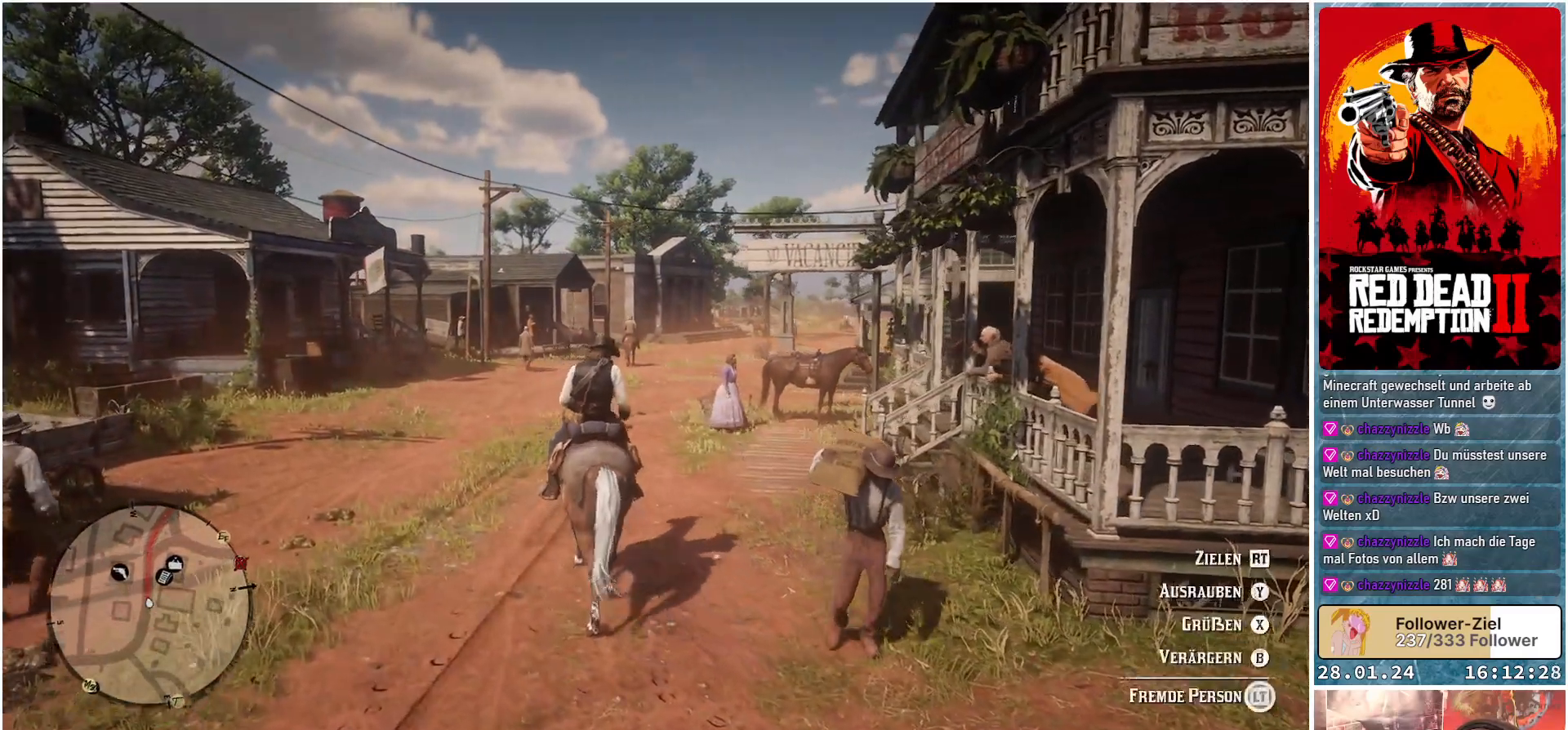
{"buttons": ["L2"], "left_stick": "up", "right_stick": "center", "events": [[183, "X", "down"], [267, "X", "up"]]}
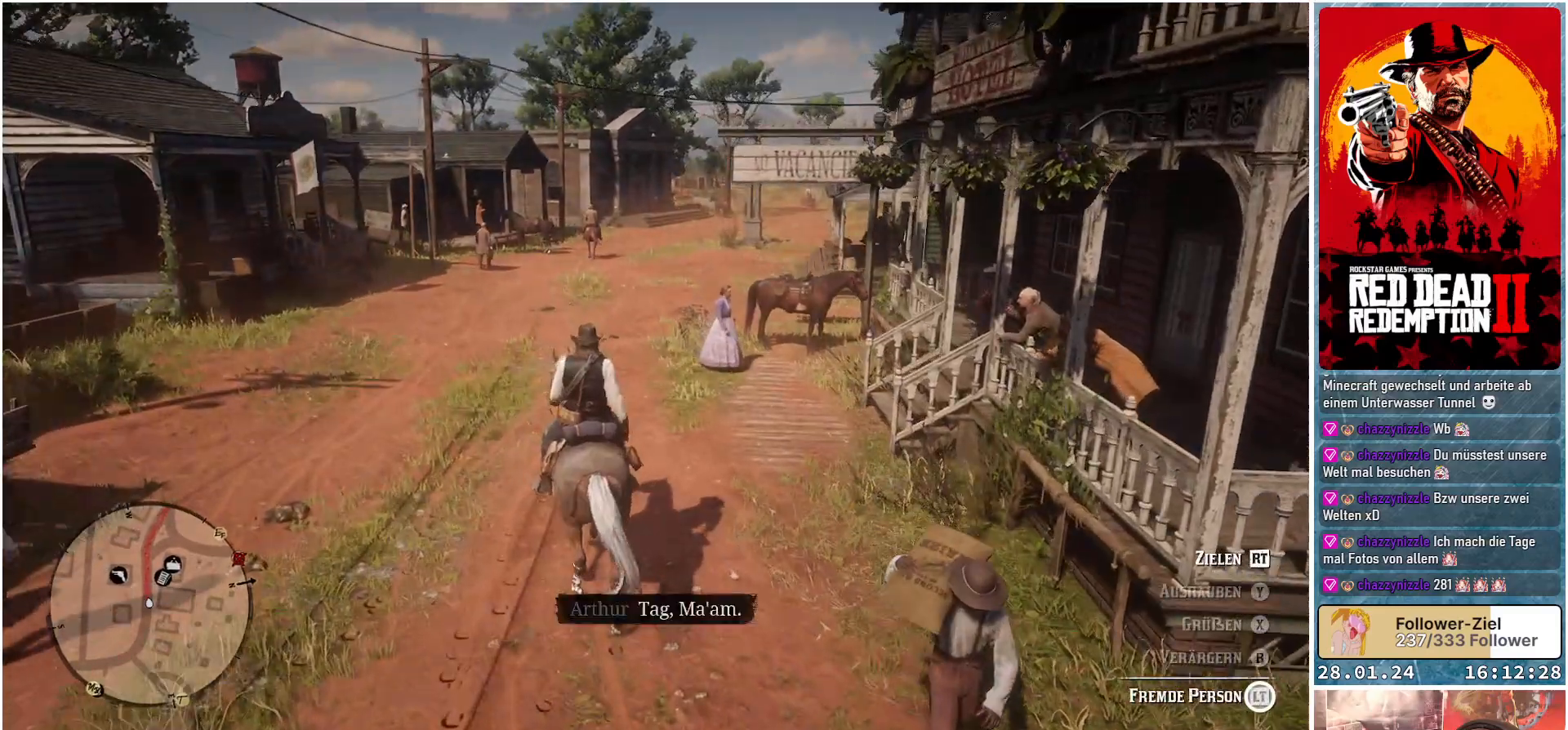
{"buttons": [], "left_stick": "up", "right_stick": "right", "events": [[67, "L2", "up"], [418, "right_stick", "right"]]}
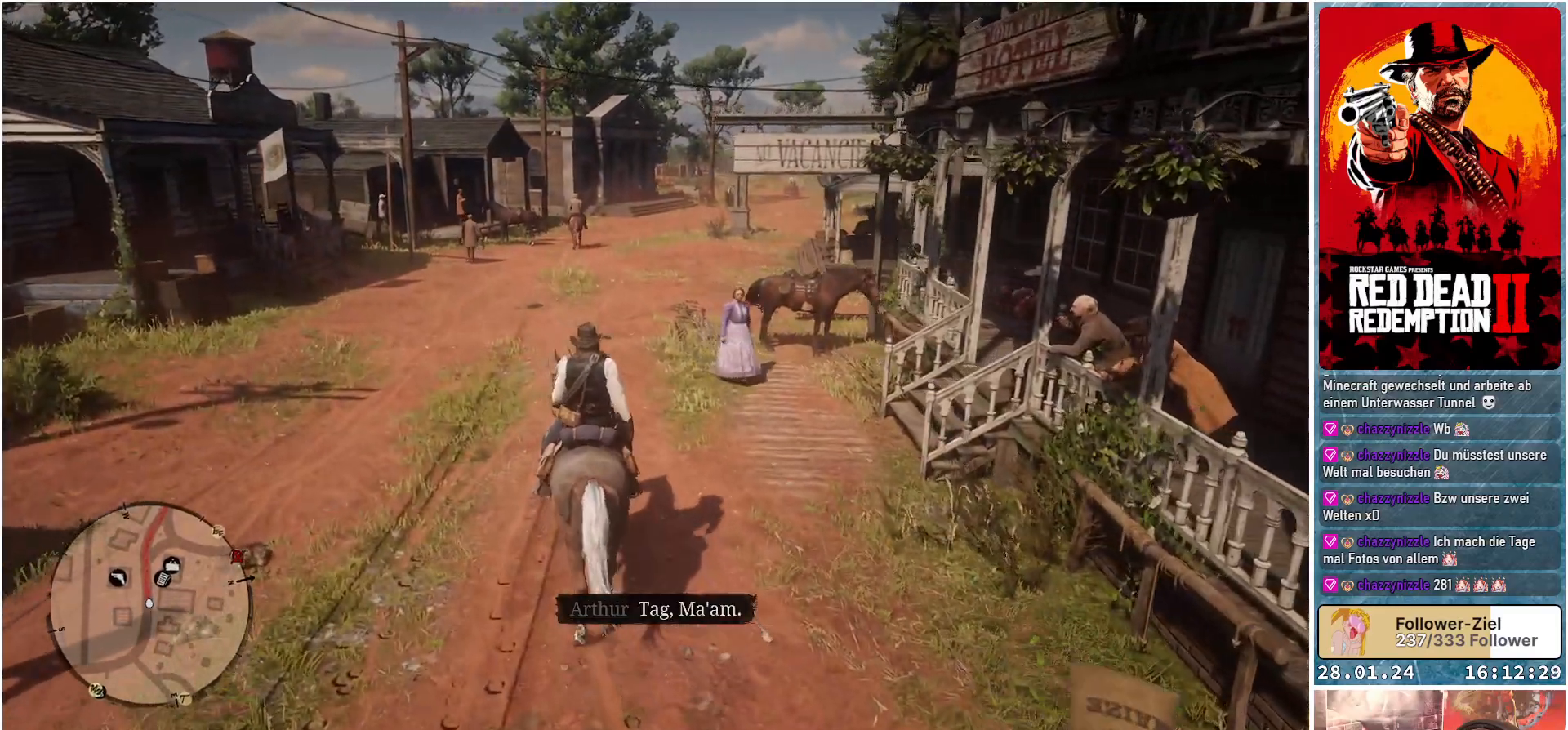
{"buttons": [], "left_stick": "up-left", "right_stick": "right", "events": [[83, "left_stick", "up-left"]]}
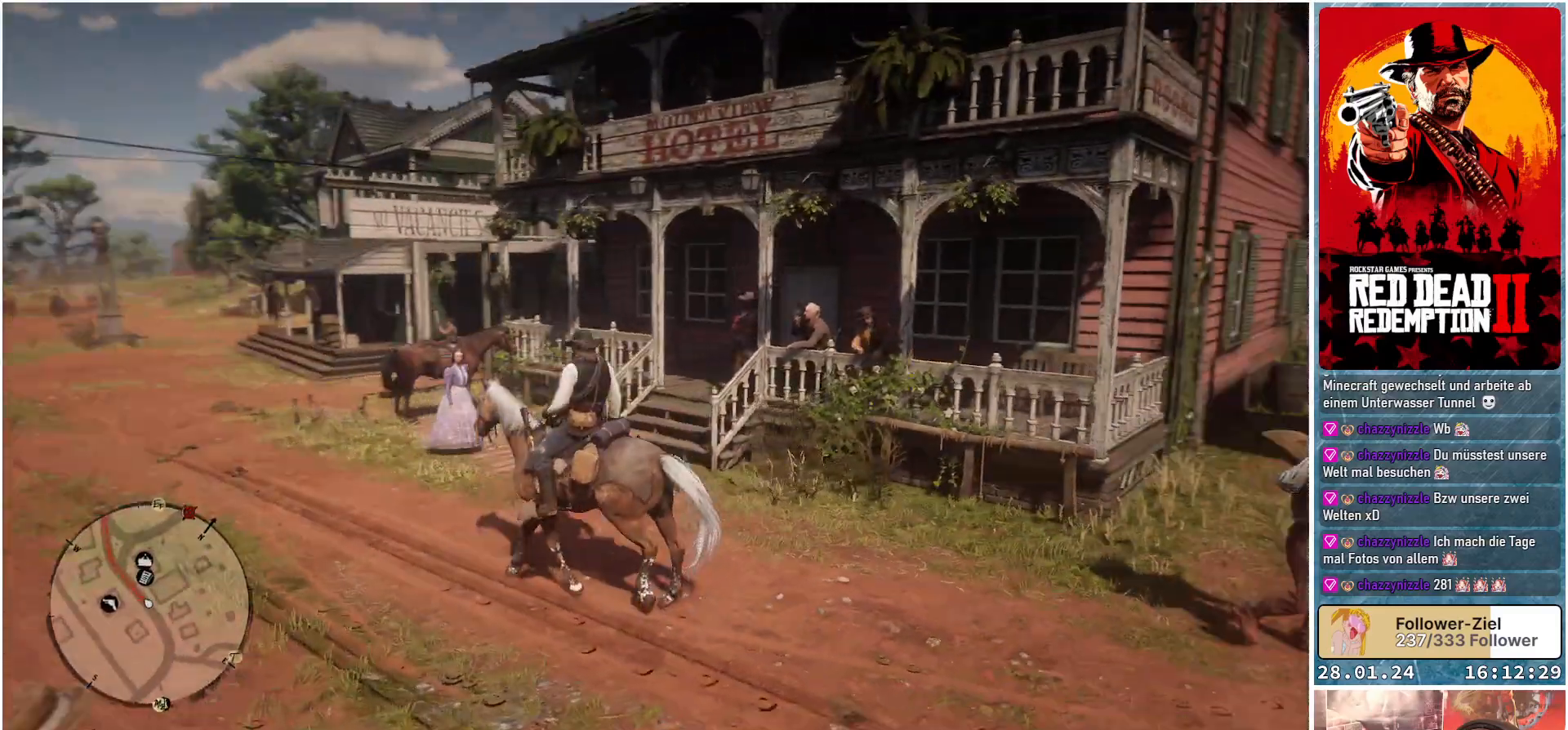
{"buttons": ["L2"], "left_stick": "left", "right_stick": "center", "events": [[17, "left_stick", "left"], [151, "right_stick", "center"], [418, "L2", "down"]]}
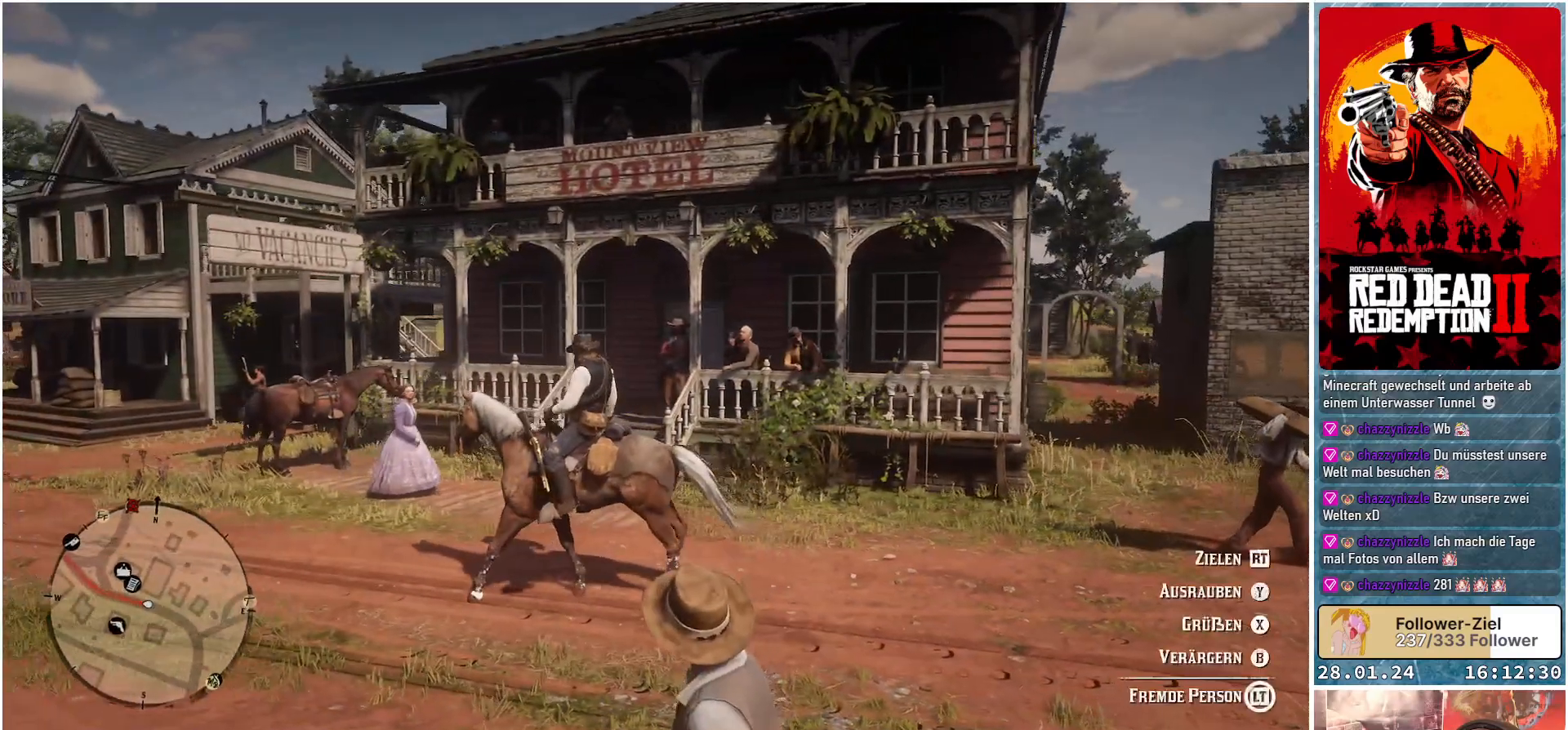
{"buttons": ["L2"], "left_stick": "left", "right_stick": "center", "events": [[267, "X", "down"], [384, "X", "up"]]}
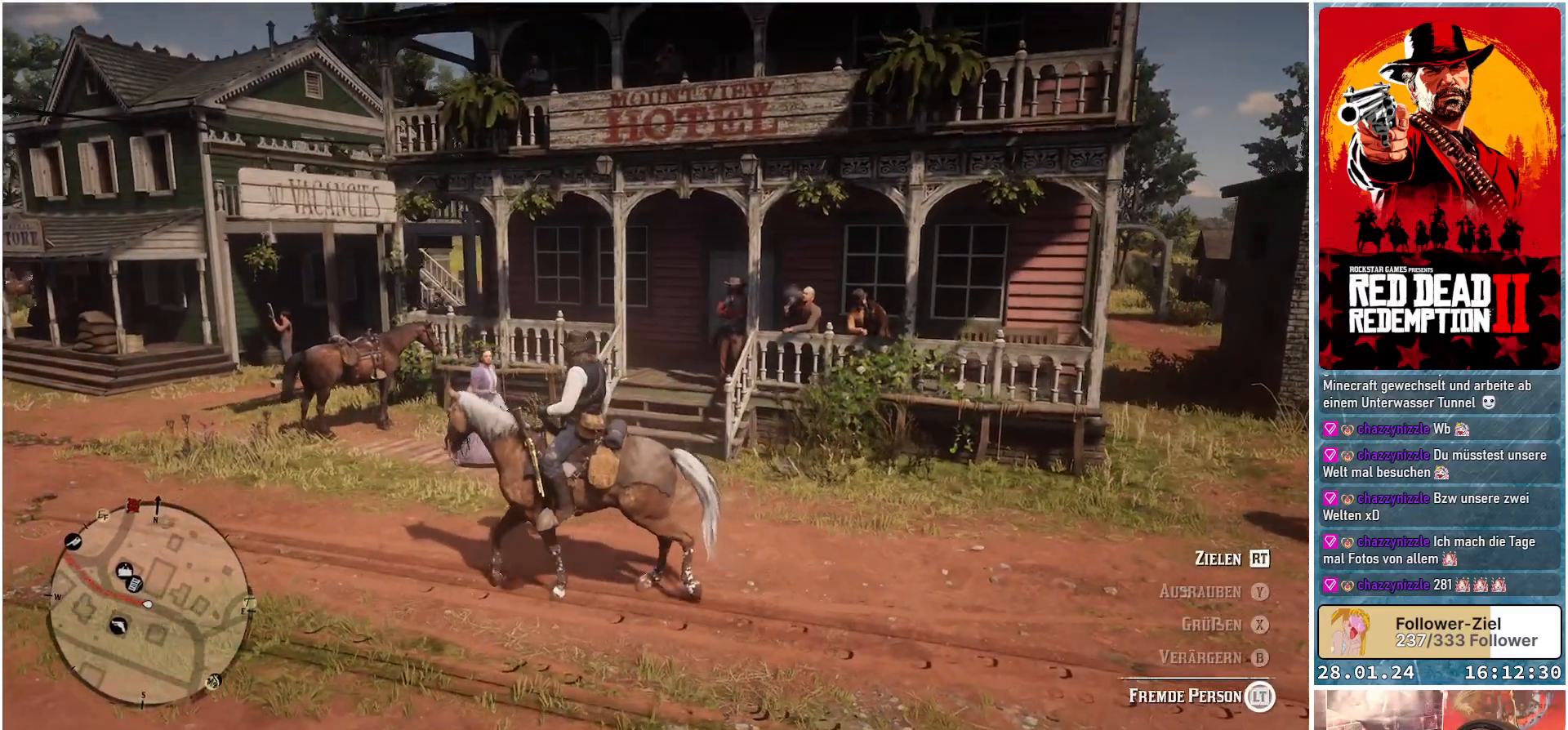
{"buttons": [], "left_stick": "left", "right_stick": "center", "events": [[67, "L2", "up"]]}
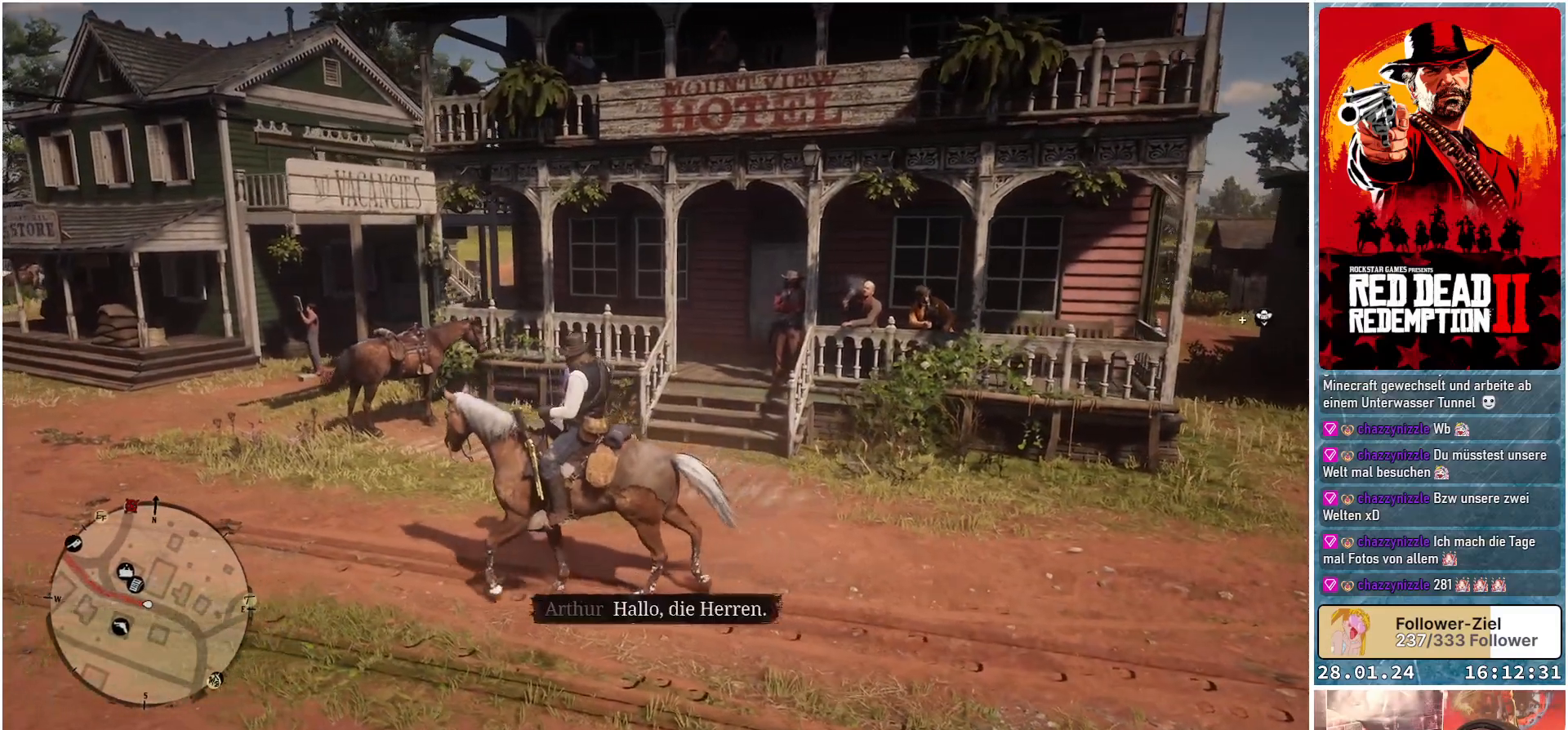
{"buttons": [], "left_stick": "up", "right_stick": "left", "events": [[167, "right_stick", "left"], [200, "left_stick", "up-left"], [434, "left_stick", "up"]]}
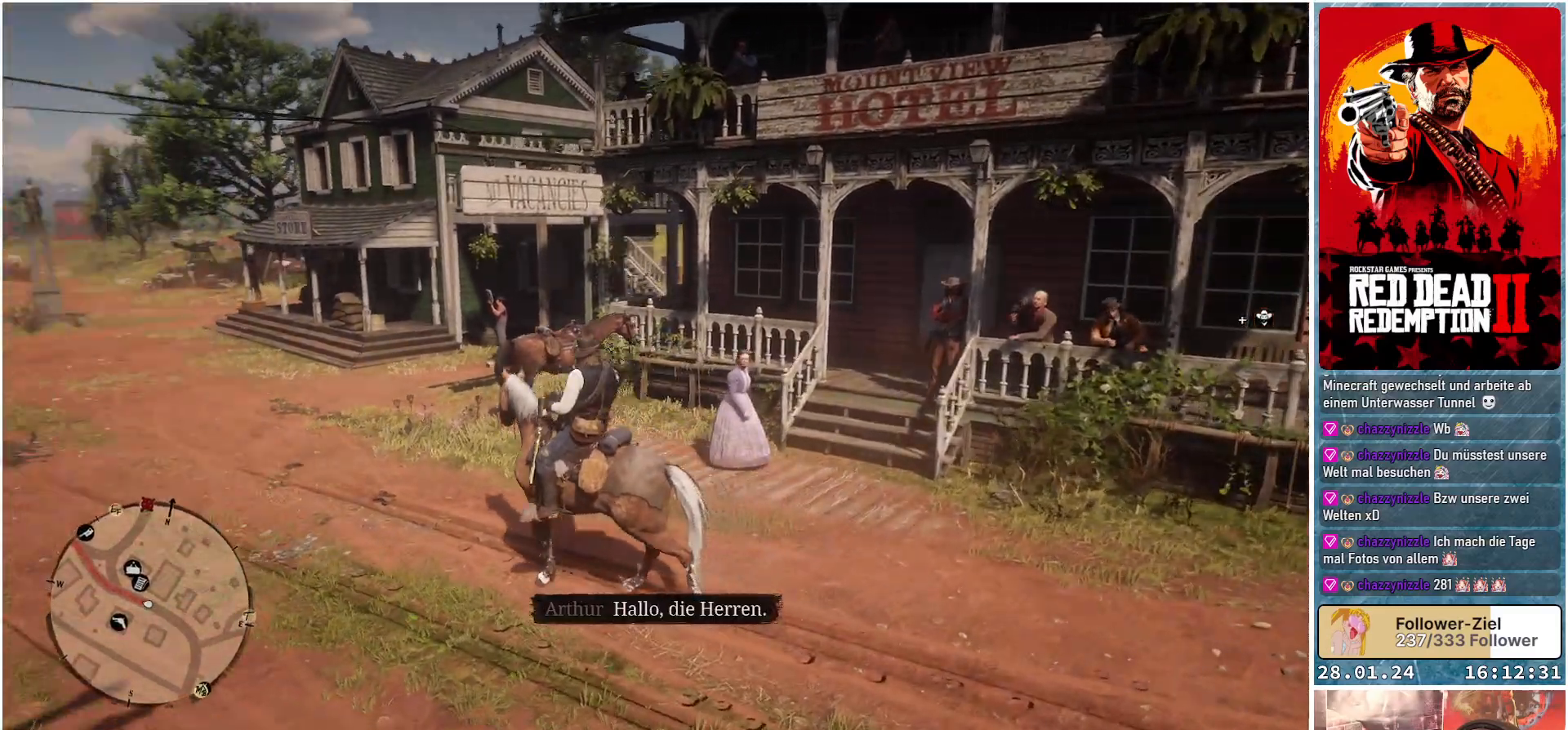
{"buttons": [], "left_stick": "up", "right_stick": "center", "events": [[267, "right_stick", "center"], [451, "A", "down"], [501, "A", "up"]]}
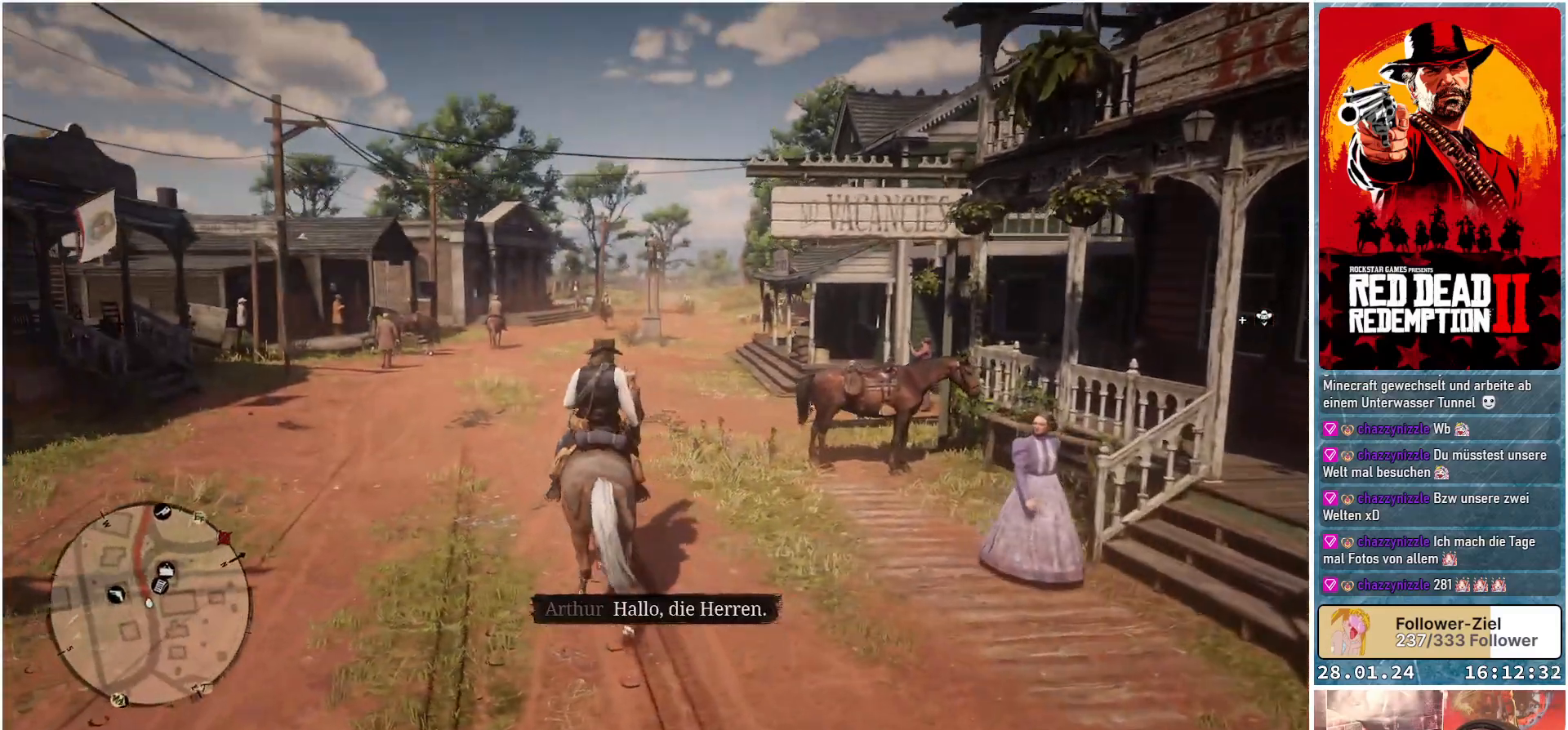
{"buttons": ["A"], "left_stick": "up", "right_stick": "center", "events": [[117, "A", "down"], [233, "A", "up"], [250, "A", "down"]]}
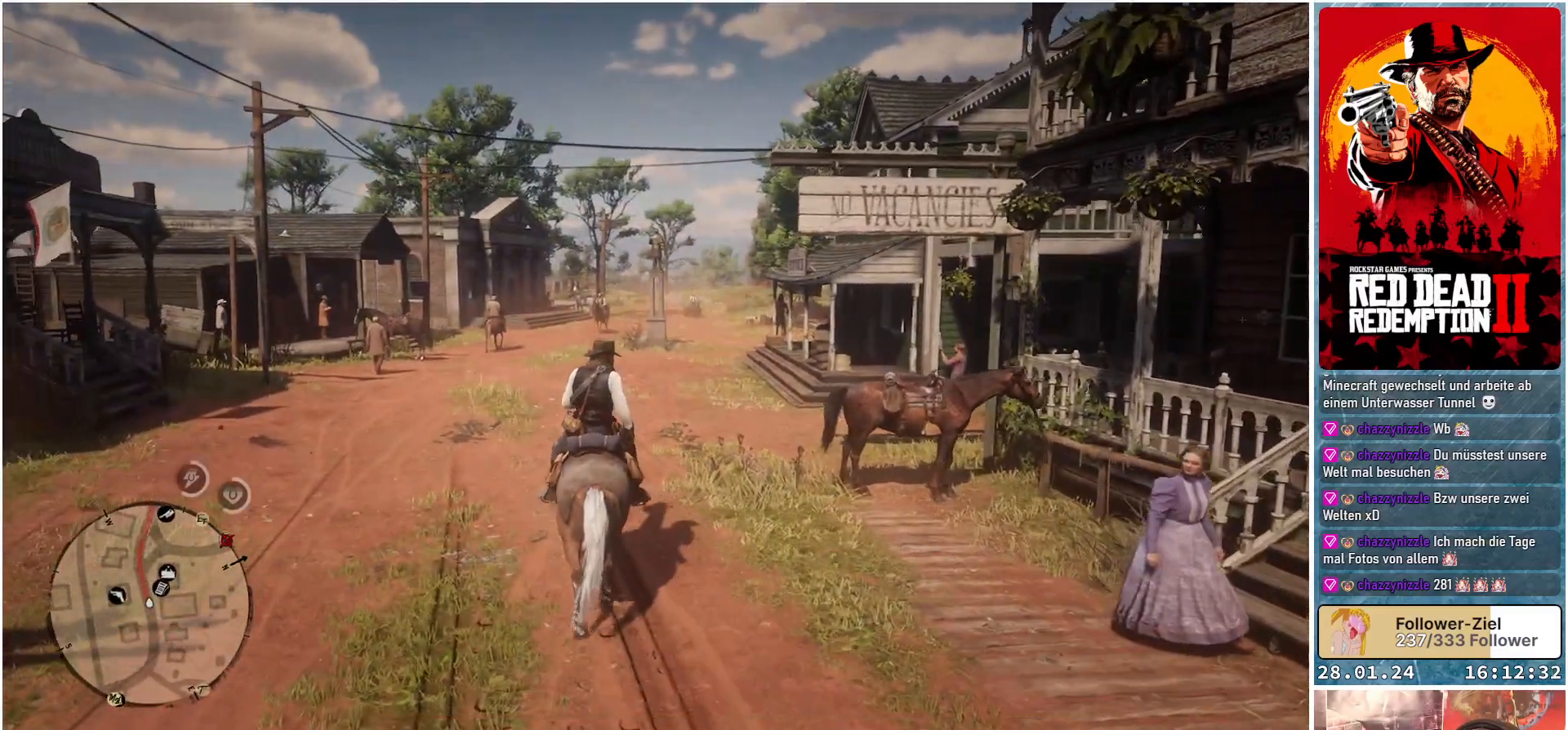
{"buttons": ["A"], "left_stick": "up", "right_stick": "center", "events": []}
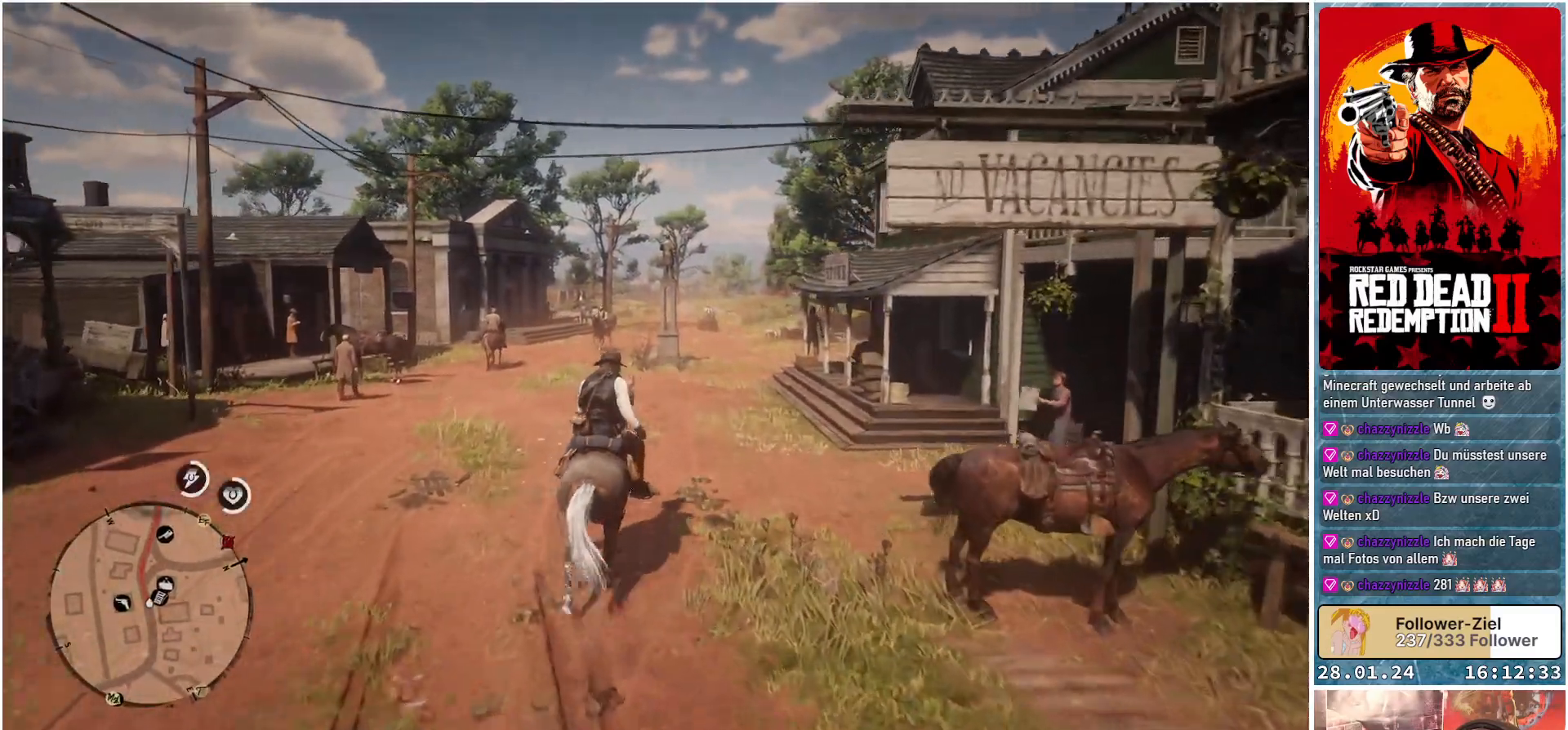
{"buttons": ["A"], "left_stick": "up", "right_stick": "center", "events": []}
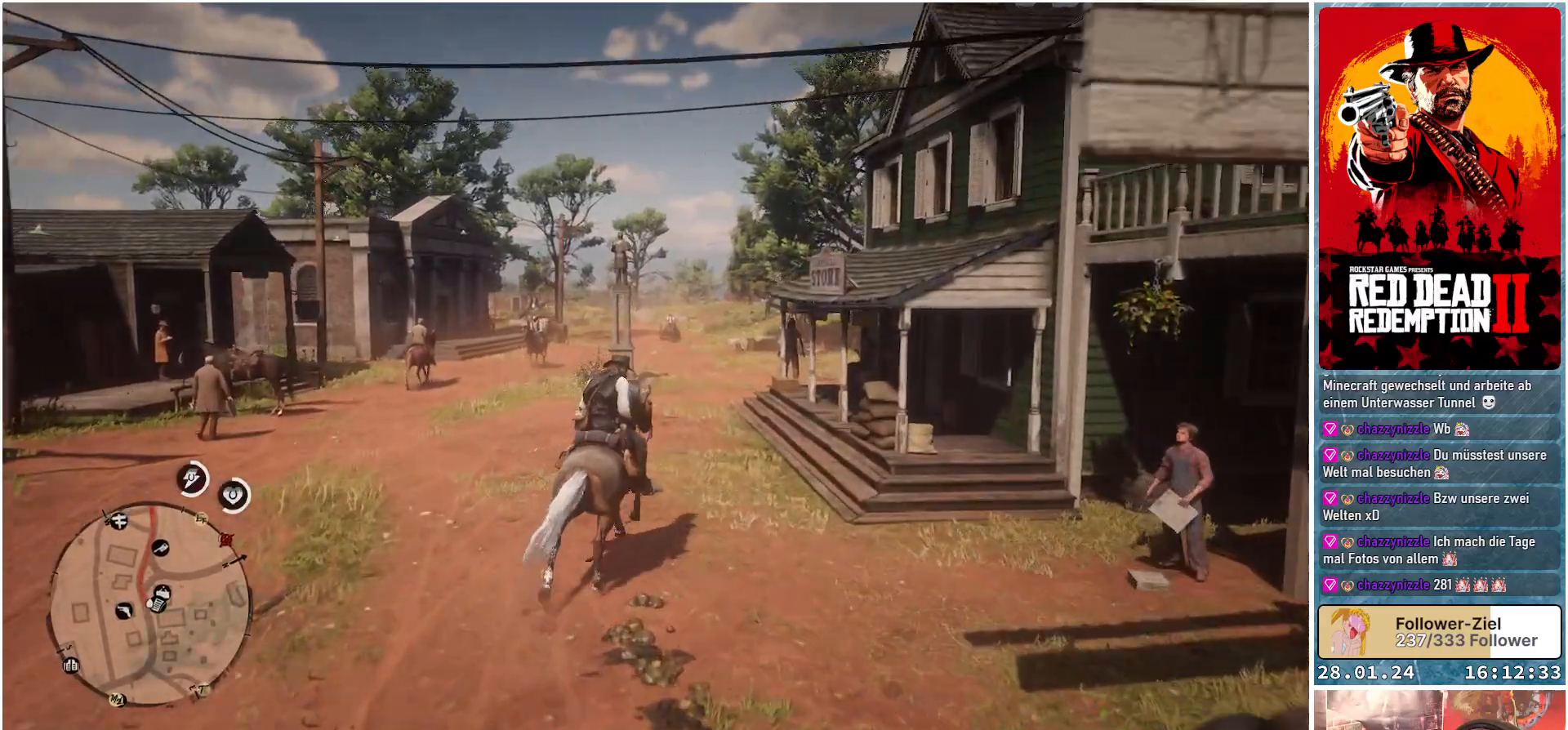
{"buttons": ["A"], "left_stick": "up", "right_stick": "center", "events": []}
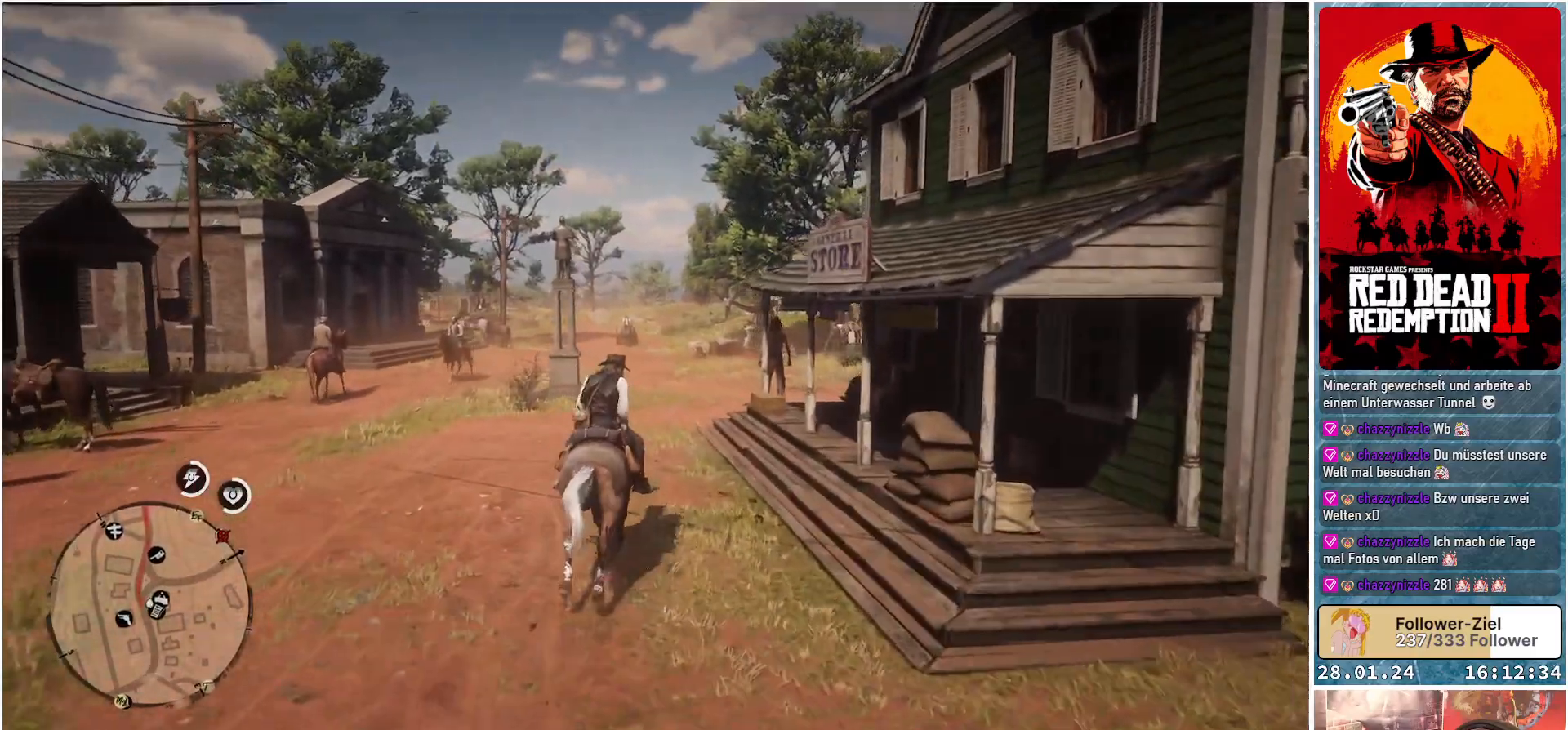
{"buttons": ["A"], "left_stick": "up", "right_stick": "center", "events": []}
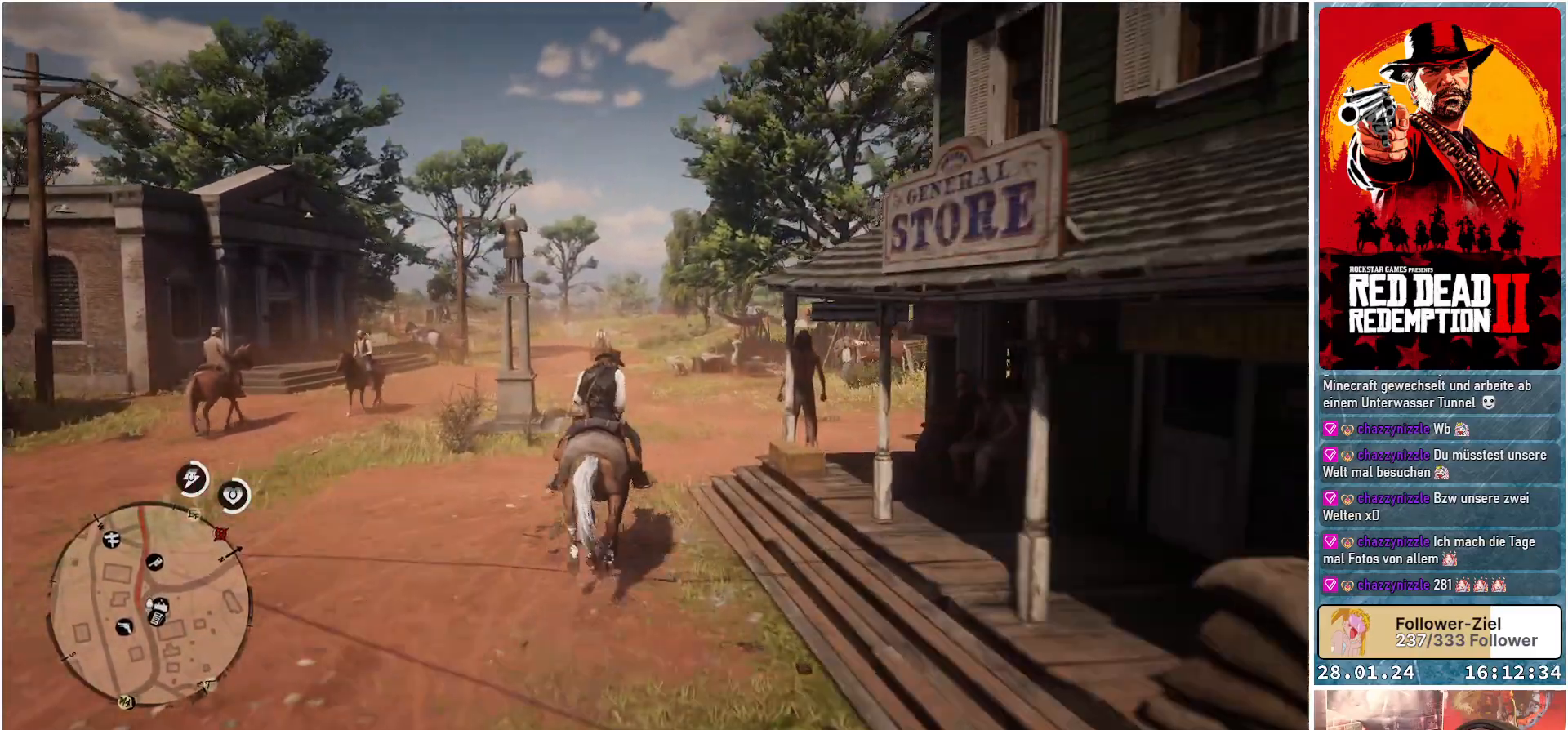
{"buttons": ["A"], "left_stick": "up", "right_stick": "center", "events": []}
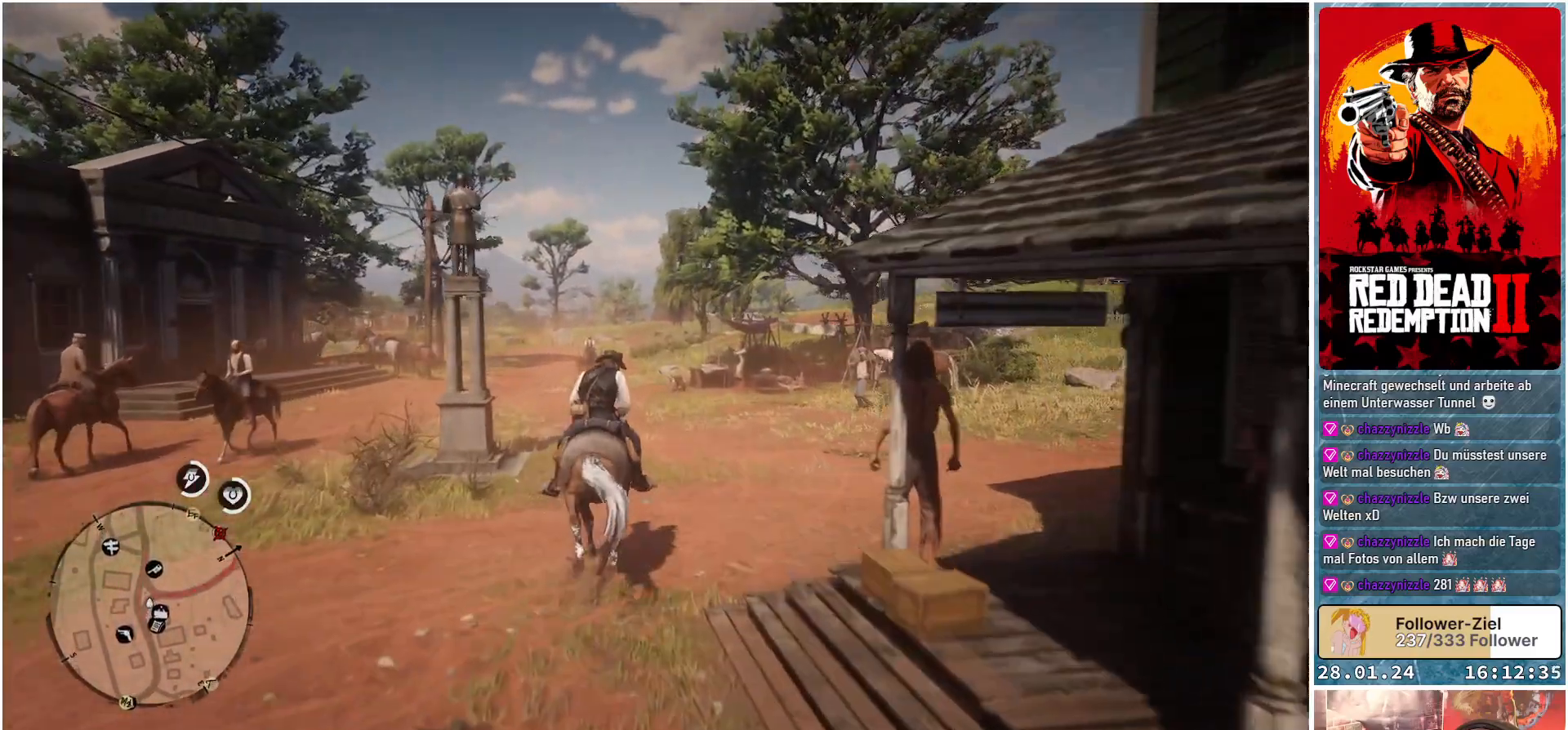
{"buttons": ["A"], "left_stick": "up", "right_stick": "center", "events": []}
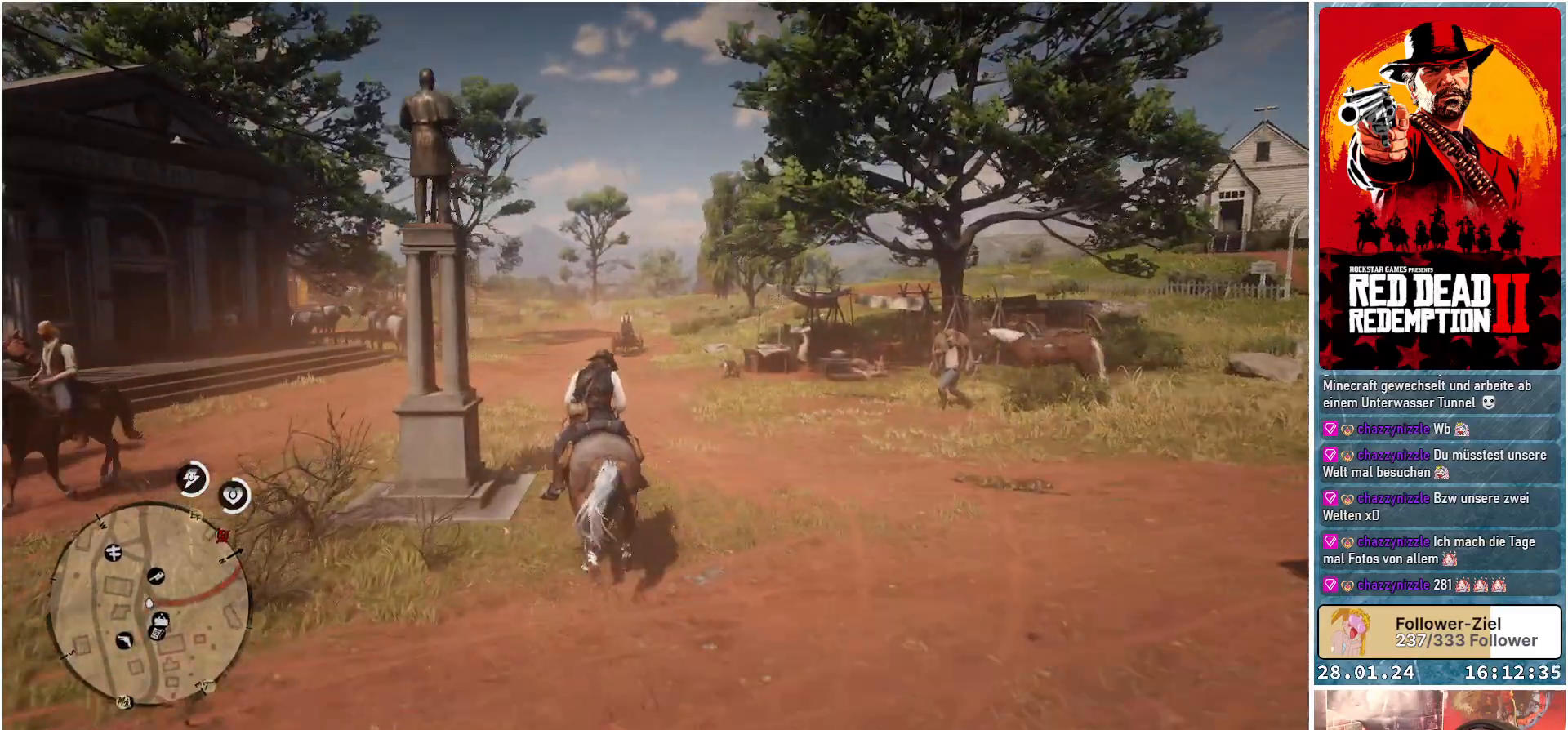
{"buttons": ["A"], "left_stick": "up", "right_stick": "center", "events": [[351, "A", "up"], [451, "A", "down"]]}
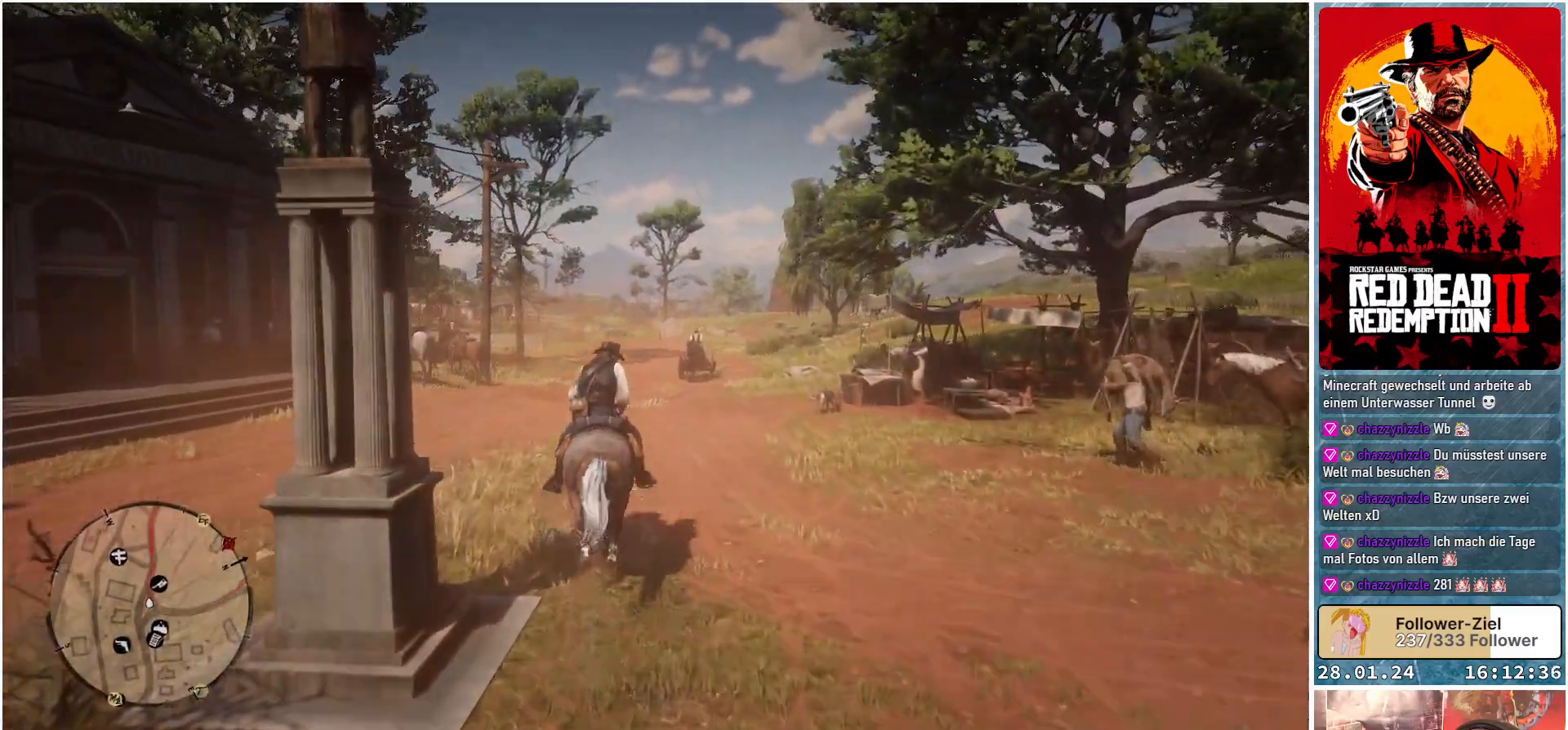
{"buttons": ["A"], "left_stick": "up", "right_stick": "center", "events": [[50, "A", "up"], [150, "A", "down"], [217, "A", "up"], [317, "A", "down"], [417, "A", "up"], [500, "A", "down"]]}
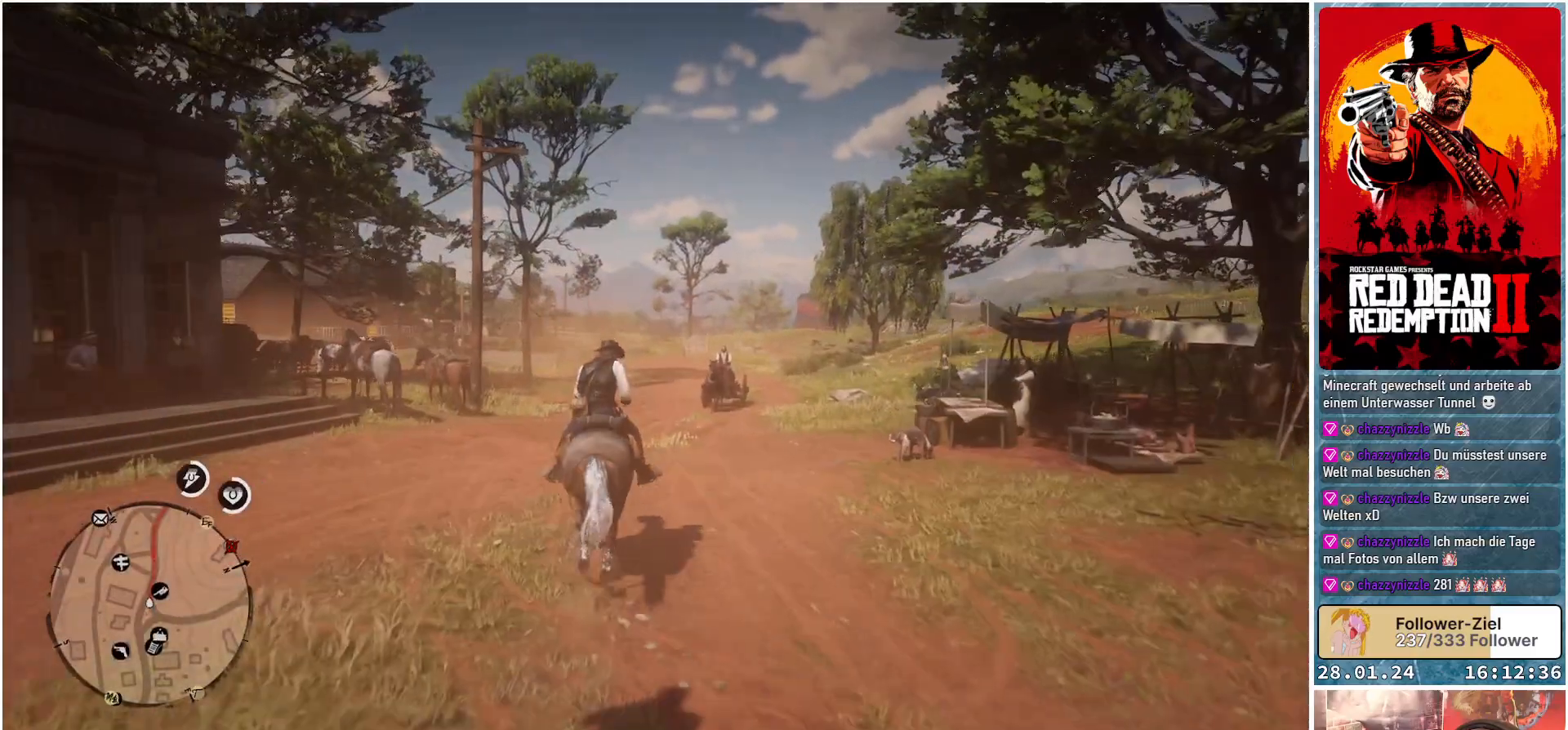
{"buttons": ["A"], "left_stick": "up", "right_stick": "center", "events": [[84, "A", "up"], [167, "A", "down"], [251, "A", "up"], [317, "A", "down"], [418, "A", "up"], [501, "A", "down"]]}
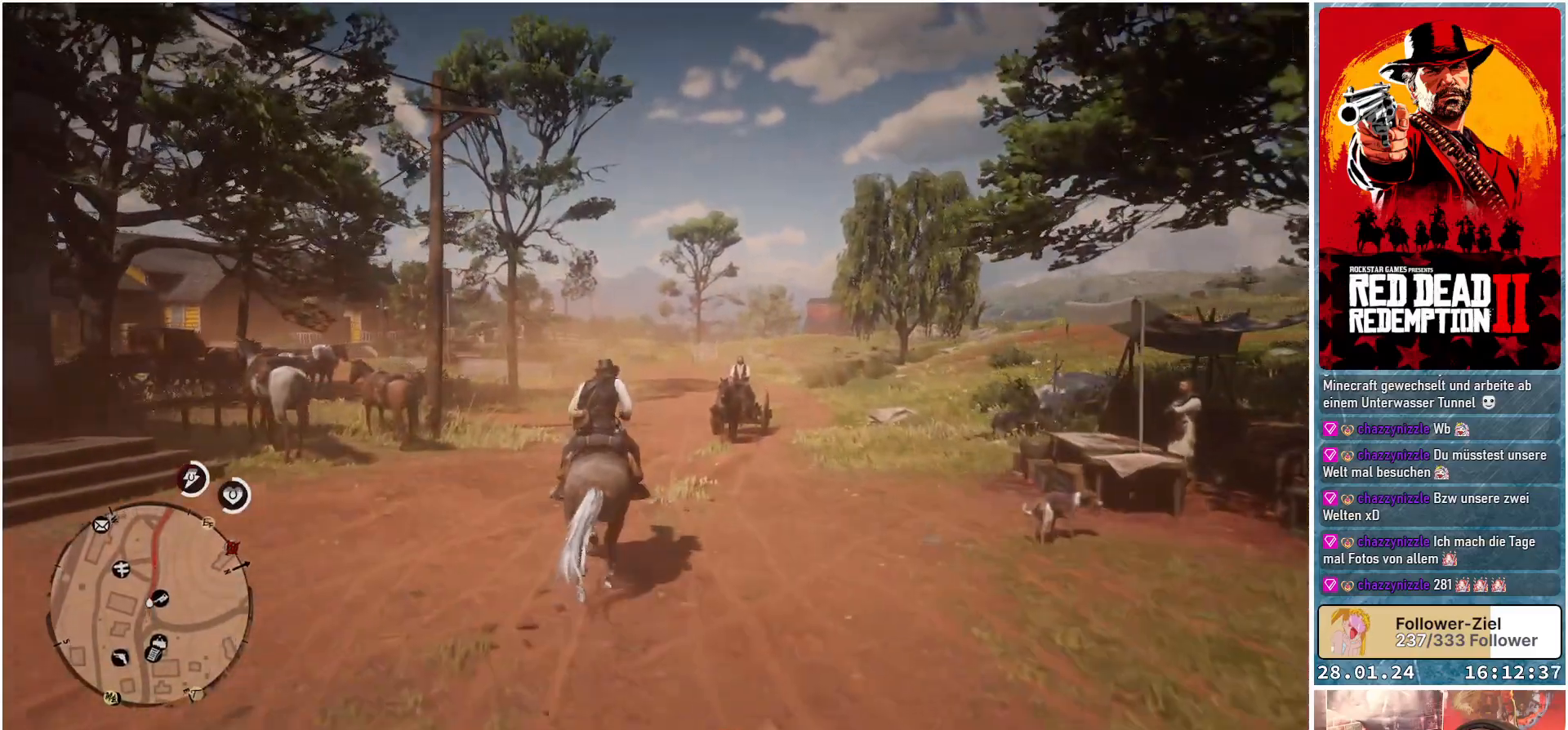
{"buttons": ["A"], "left_stick": "up", "right_stick": "center", "events": [[50, "A", "up"], [150, "A", "down"], [217, "A", "up"], [300, "A", "down"], [384, "A", "up"], [467, "A", "down"]]}
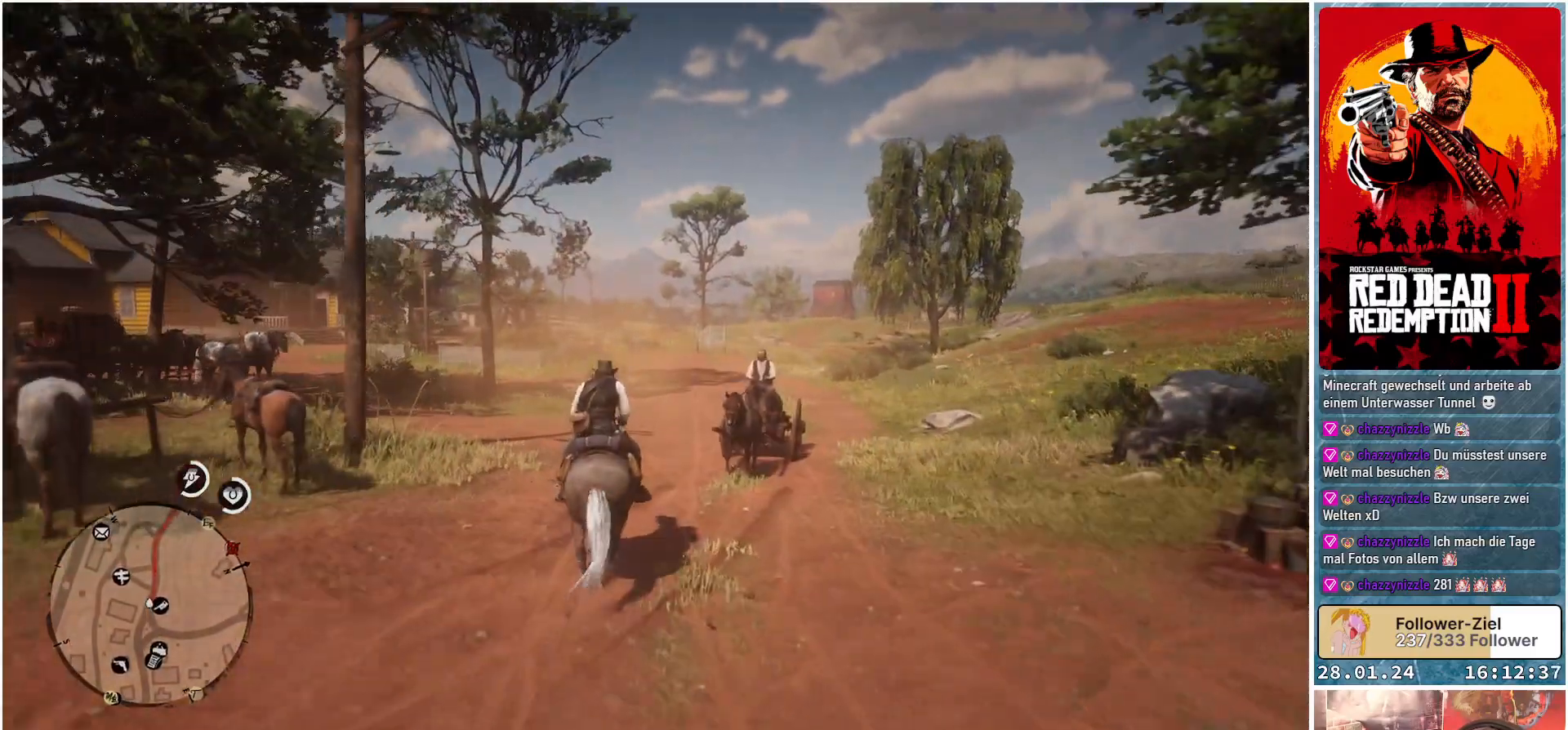
{"buttons": ["A"], "left_stick": "up", "right_stick": "center", "events": [[50, "A", "up"], [134, "A", "down"], [201, "A", "up"], [234, "A", "down"], [351, "A", "up"], [434, "A", "down"]]}
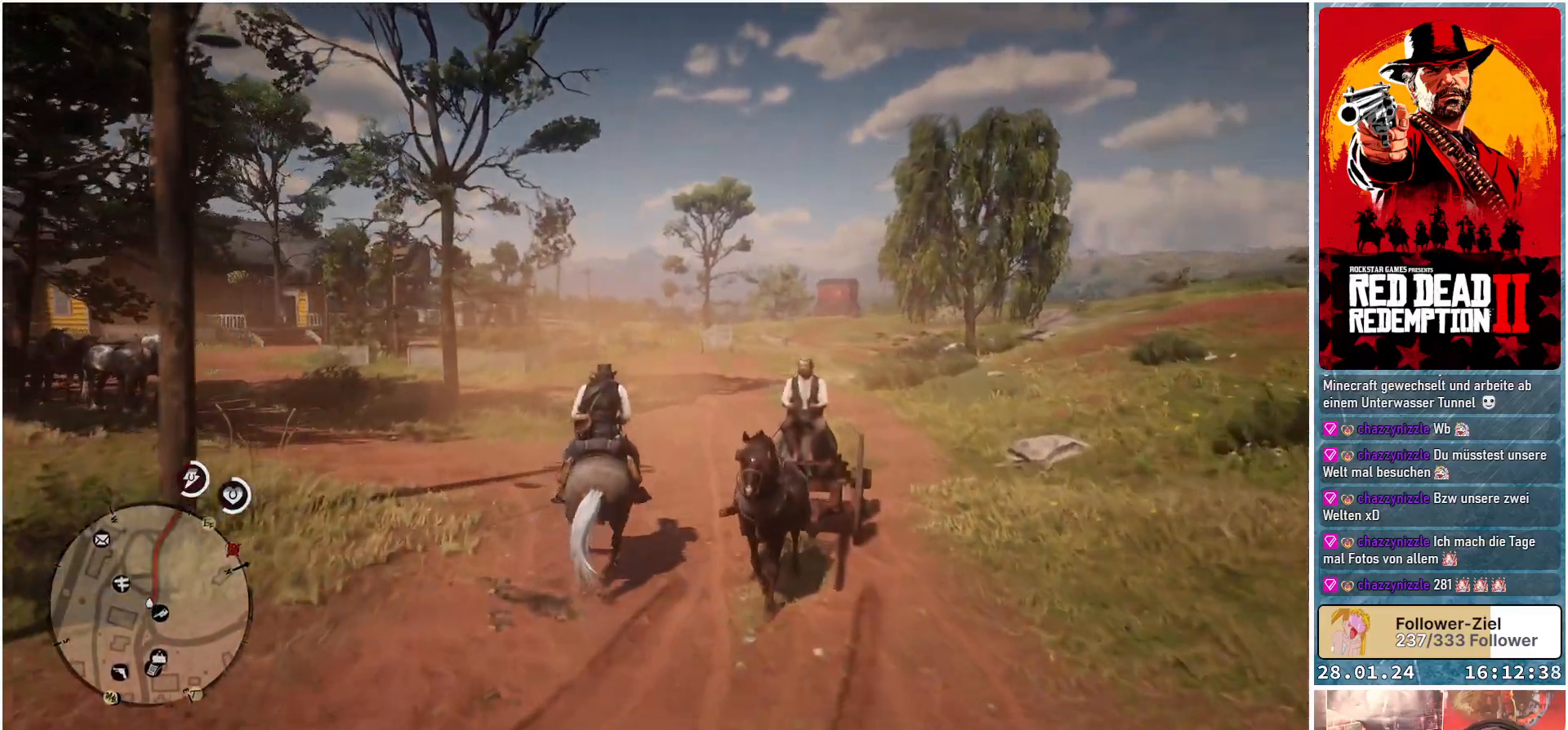
{"buttons": ["A"], "left_stick": "up", "right_stick": "center", "events": [[17, "A", "up"], [100, "A", "down"], [183, "A", "up"], [267, "A", "down"], [284, "left_stick", "up-right"], [367, "A", "up"], [434, "A", "down"], [434, "left_stick", "up"]]}
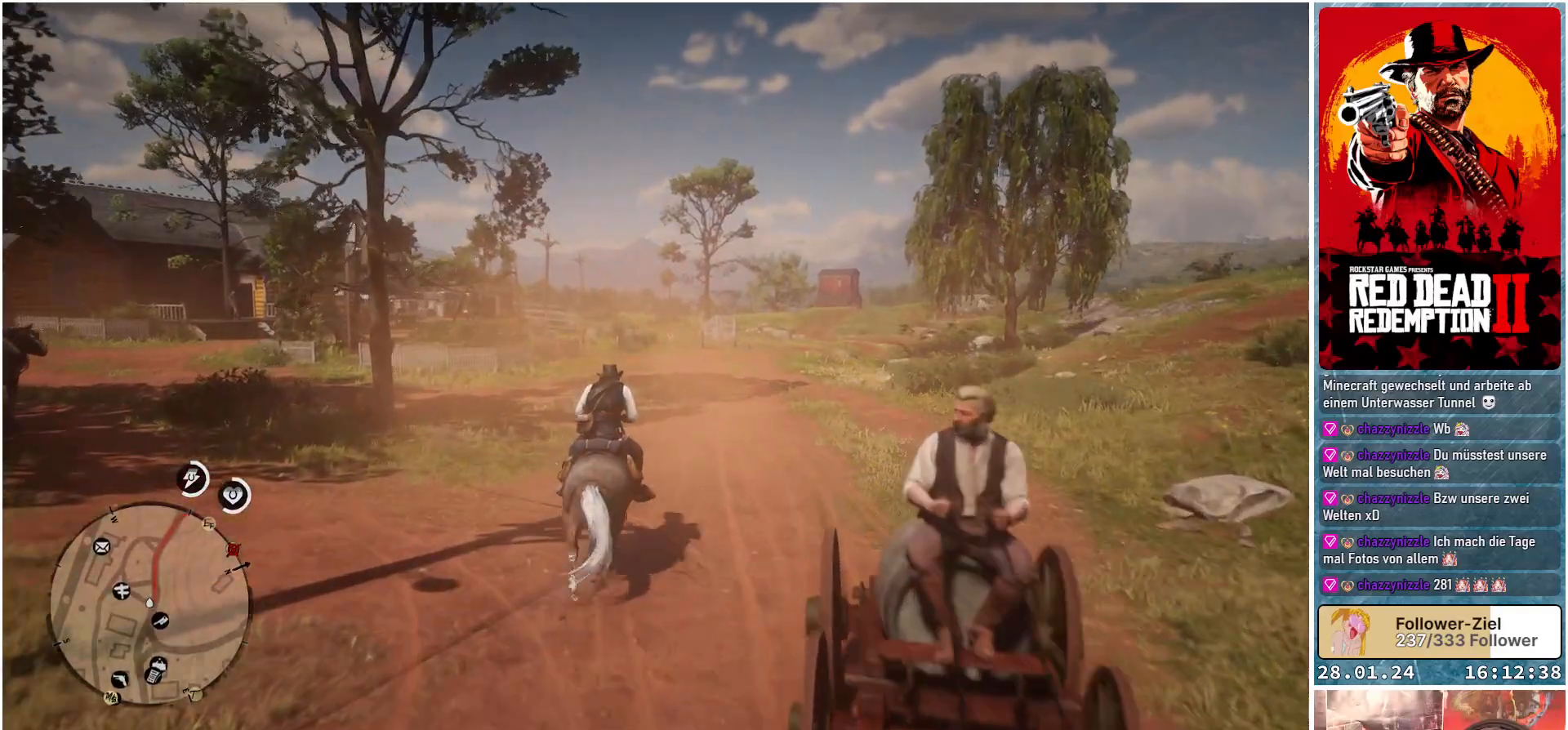
{"buttons": [], "left_stick": "right", "right_stick": "center", "events": [[17, "A", "up"], [117, "A", "down"], [184, "A", "up"], [251, "left_stick", "center"], [267, "A", "down"], [317, "A", "up"], [418, "A", "down"], [501, "A", "up"], [501, "left_stick", "right"]]}
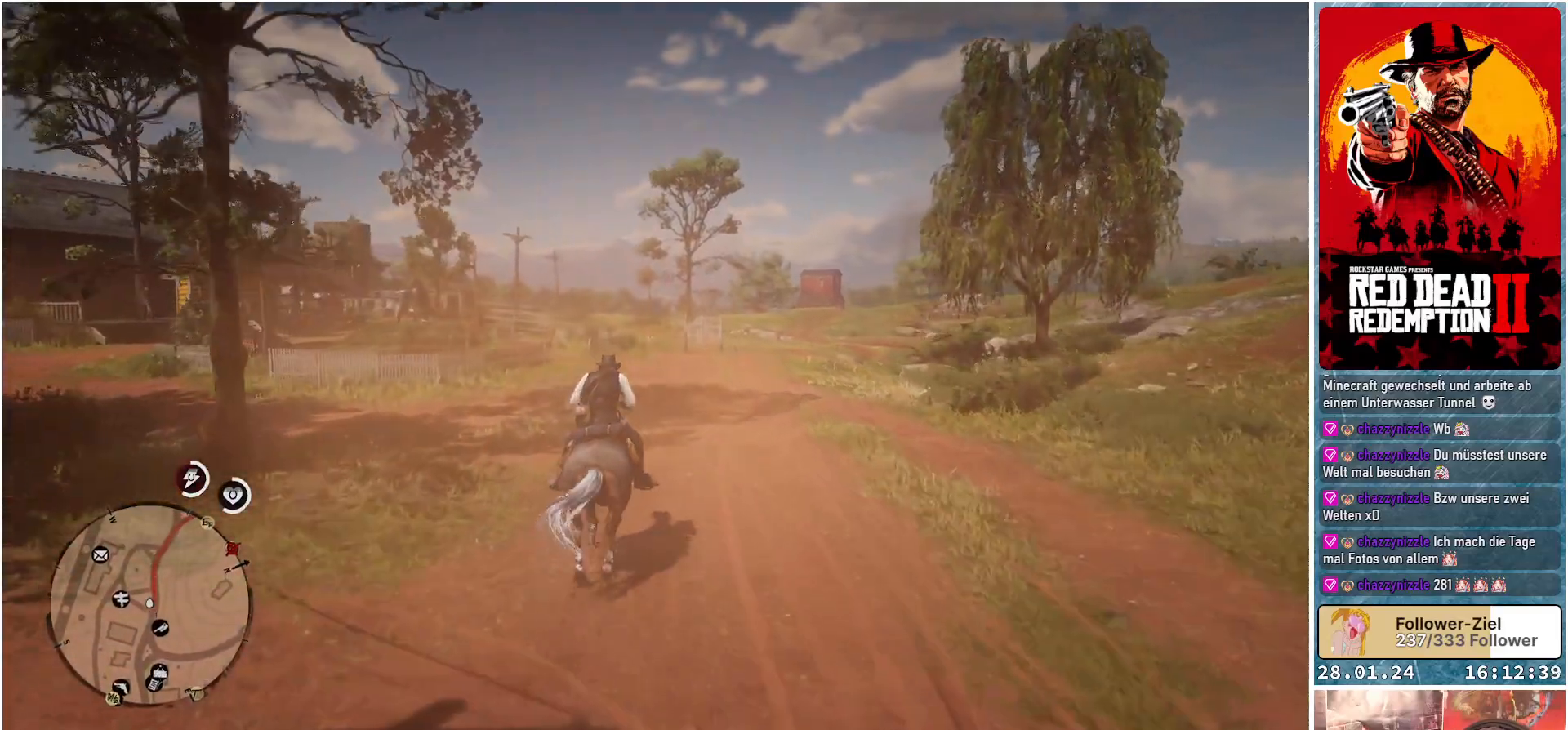
{"buttons": [], "left_stick": "center", "right_stick": "center", "events": [[33, "A", "down"], [167, "A", "up"], [250, "A", "down"], [300, "left_stick", "up-right"], [317, "A", "up"], [417, "A", "down"], [417, "left_stick", "center"], [500, "A", "up"]]}
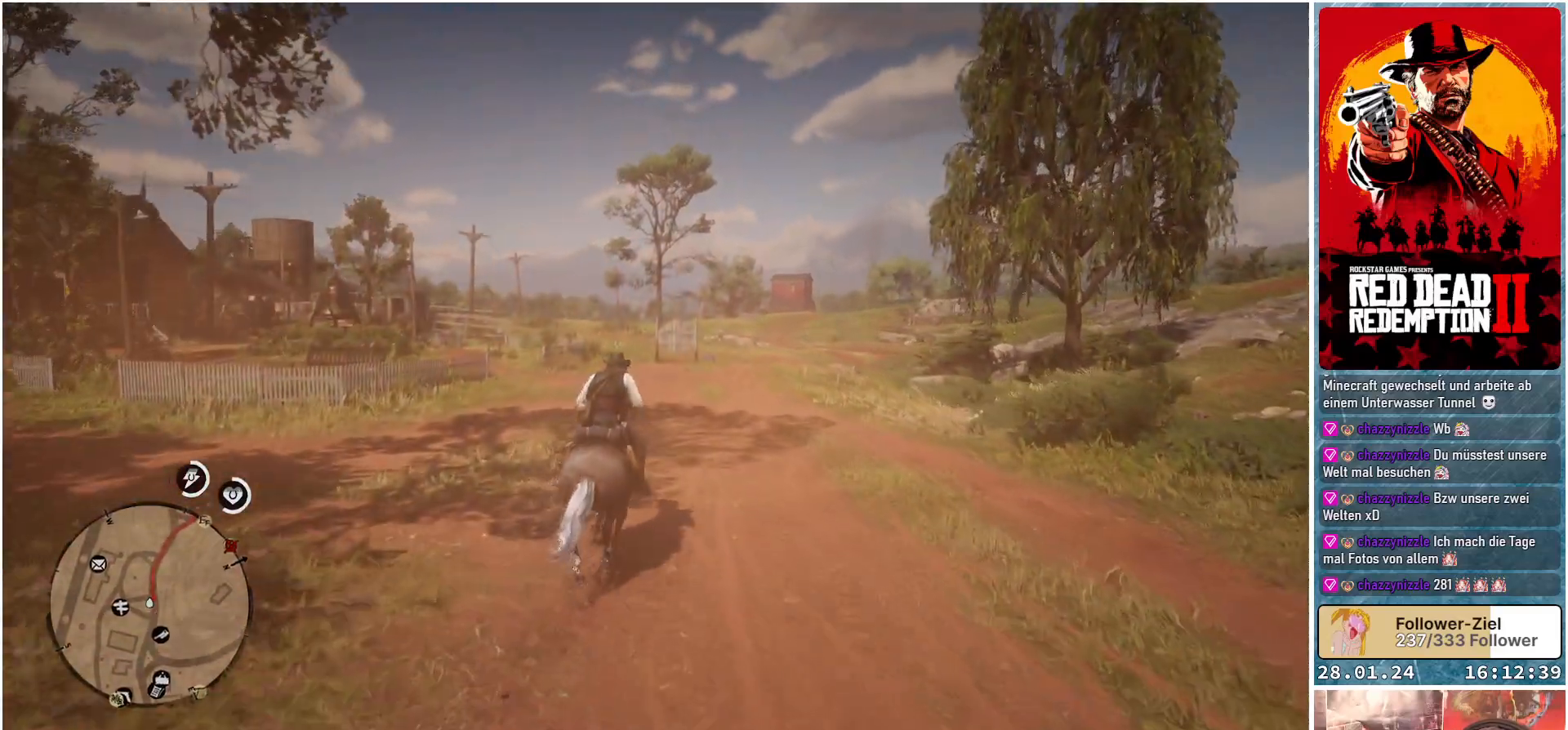
{"buttons": [], "left_stick": "right", "right_stick": "center", "events": [[50, "A", "down"], [167, "A", "up"], [267, "A", "down"], [301, "A", "up"], [418, "A", "down"], [434, "left_stick", "right"], [484, "A", "up"]]}
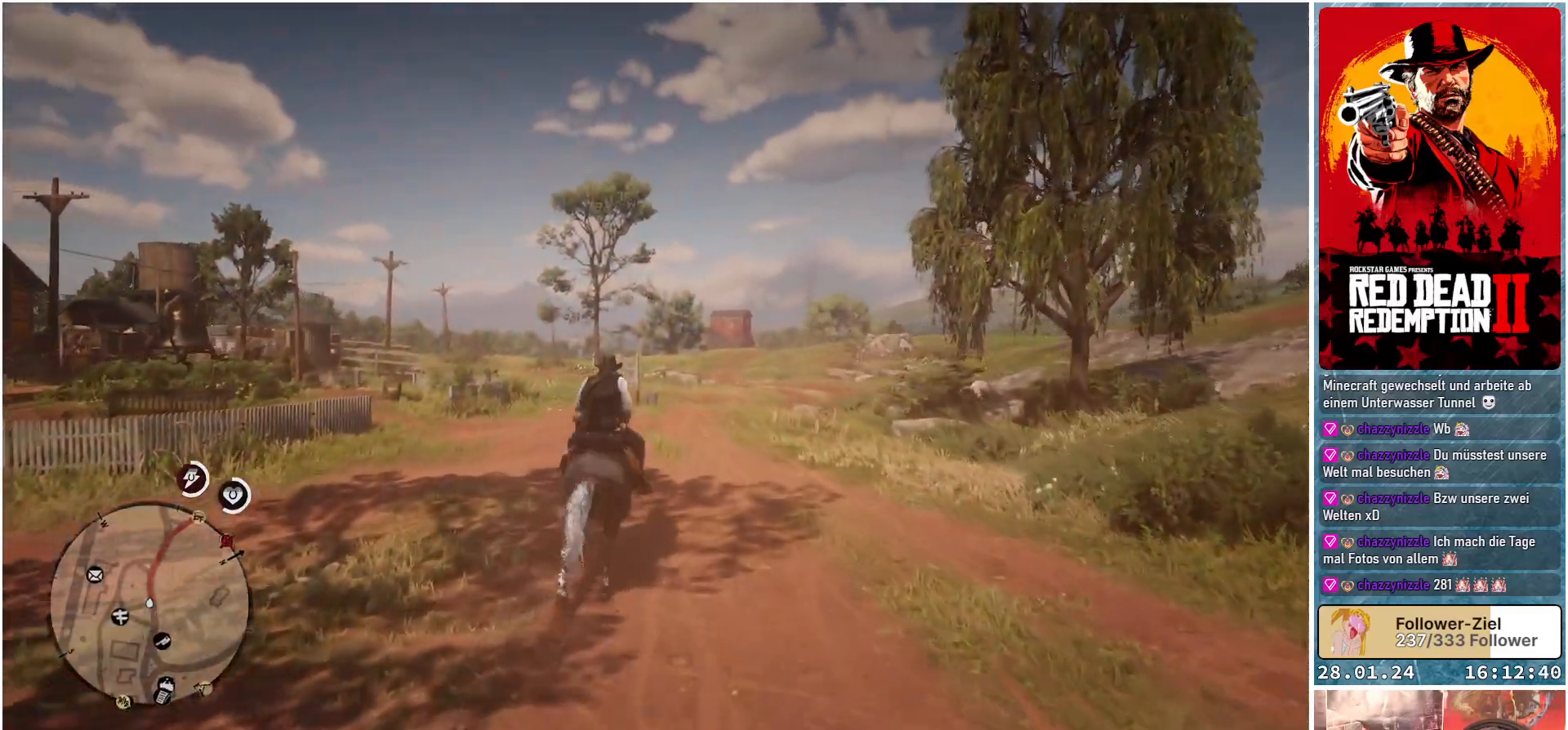
{"buttons": ["A"], "left_stick": "center", "right_stick": "center", "events": [[83, "A", "down"], [117, "left_stick", "center"], [150, "A", "up"], [267, "A", "down"], [334, "A", "up"], [434, "A", "down"]]}
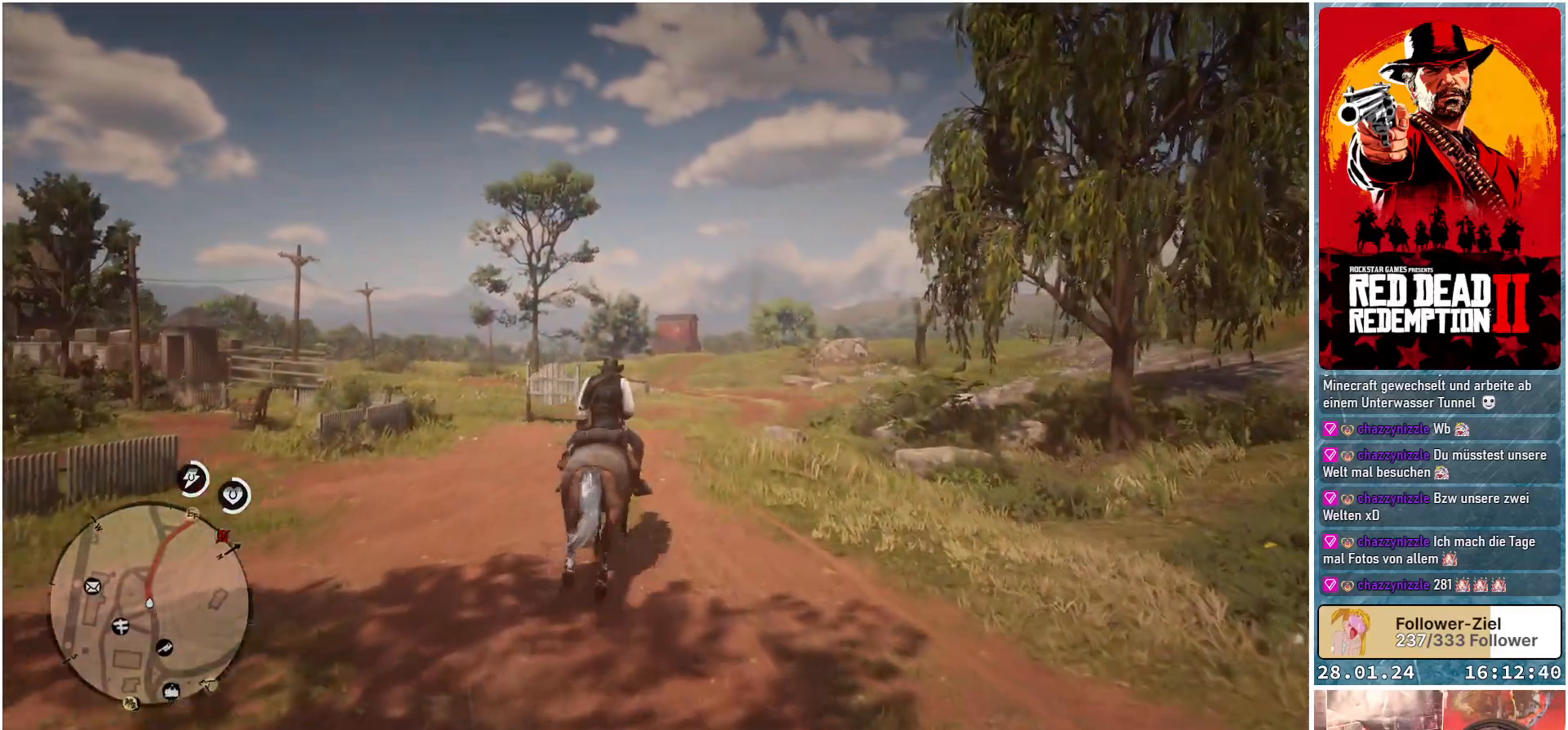
{"buttons": ["A"], "left_stick": "center", "right_stick": "center", "events": [[17, "A", "up"], [117, "A", "down"], [184, "A", "up"], [284, "A", "down"], [351, "A", "up"], [451, "A", "down"]]}
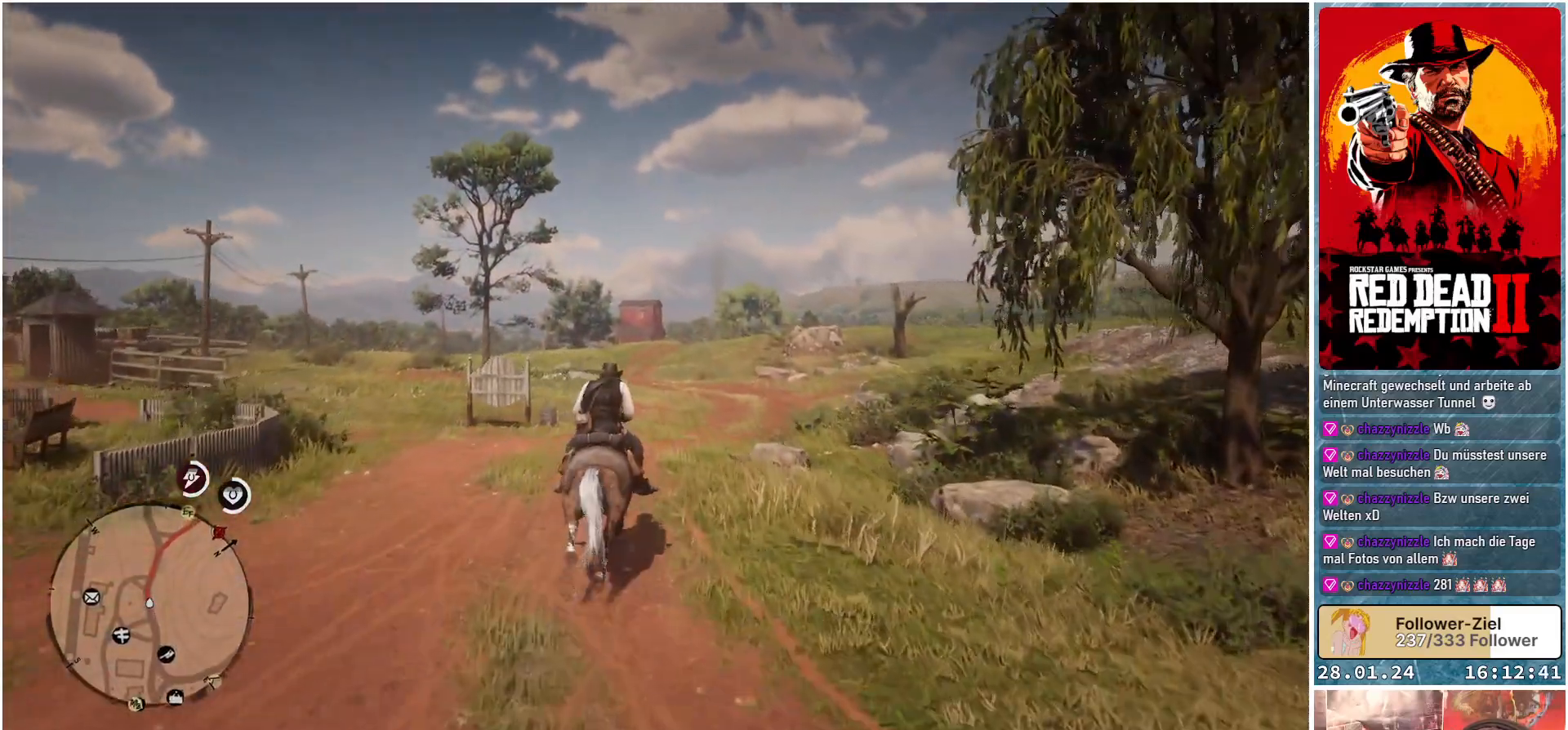
{"buttons": ["A"], "left_stick": "center", "right_stick": "center", "events": [[33, "A", "up"], [133, "A", "down"], [234, "A", "up"], [317, "A", "down"], [384, "A", "up"], [500, "A", "down"]]}
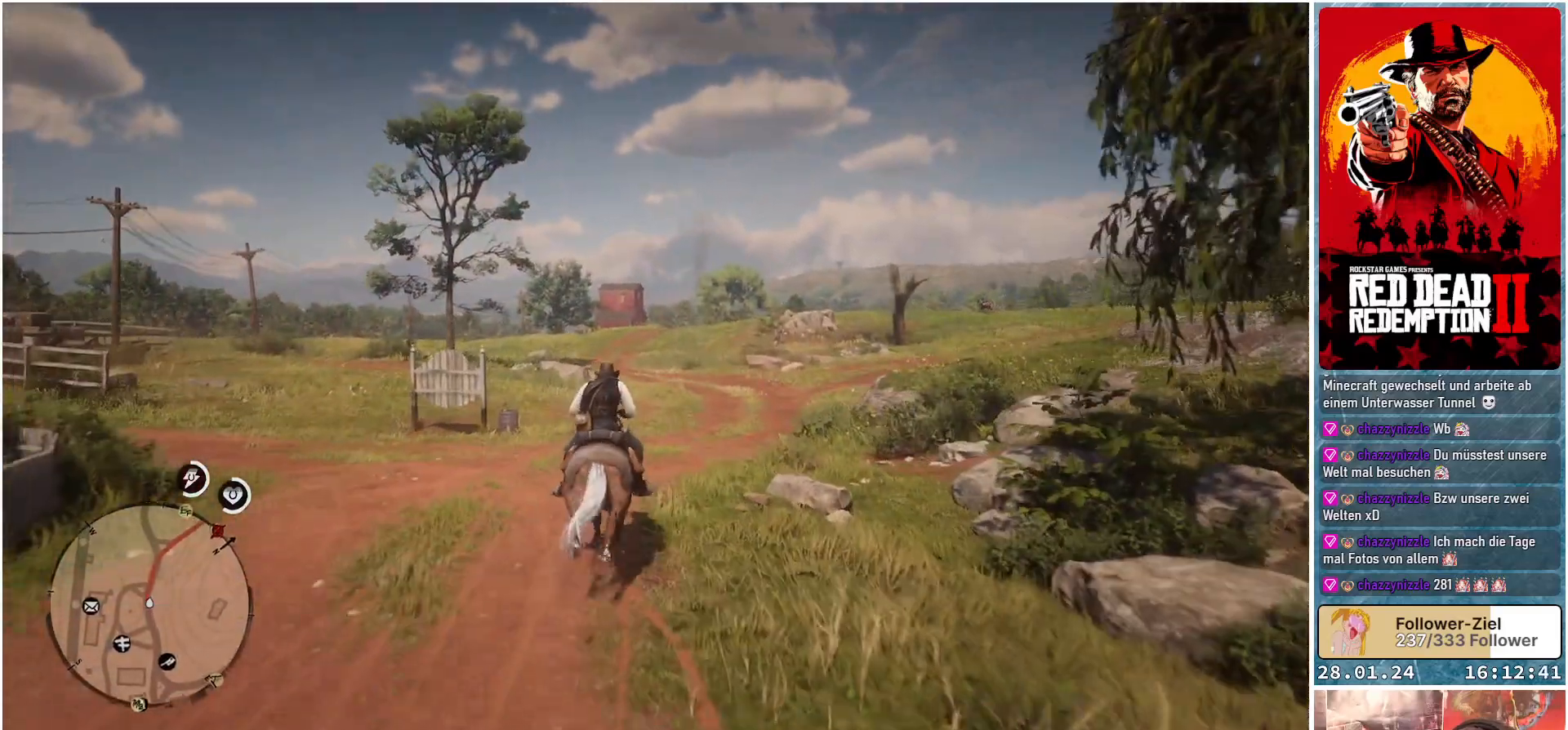
{"buttons": [], "left_stick": "center", "right_stick": "center", "events": [[84, "A", "up"], [101, "left_stick", "right"], [184, "A", "down"], [251, "A", "up"], [351, "A", "down"], [351, "left_stick", "center"], [418, "A", "up"]]}